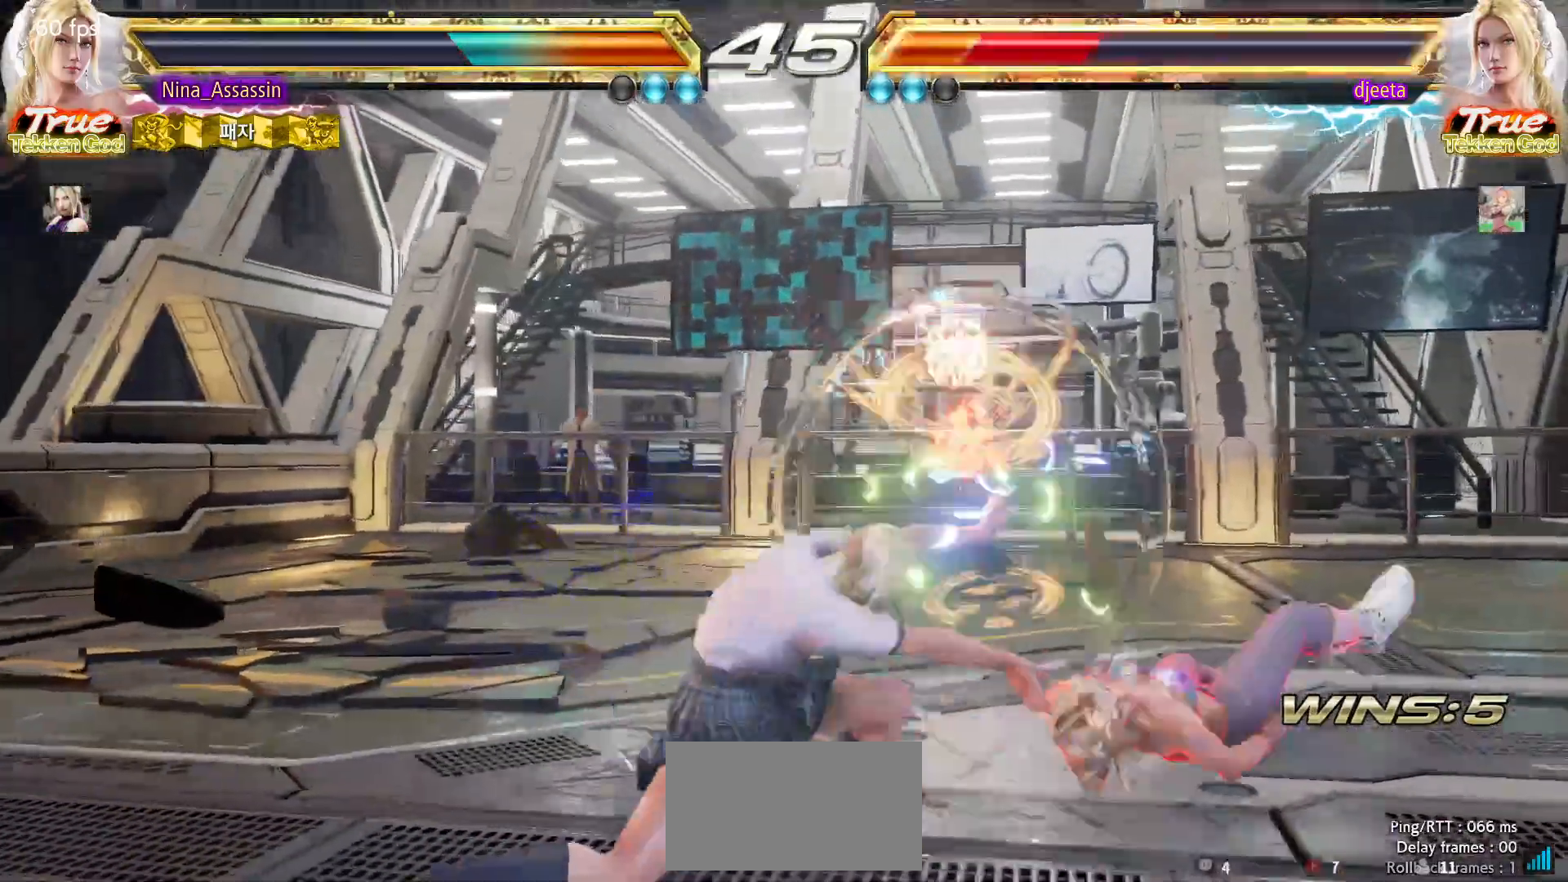
Gameplay with a controller (arcade stick); each line is a JSON object with the inputs held at the frame after it (dt_ms = milliseconds from this image to that frame). "events" lists button and stick changes between this image and that frame as [ms after this image, input, new state], when the widget could be followed in between. Not read: L3 R3.
{"dt_ms": 500, "buttons": [], "left_stick": "right", "events": [[100, "left_stick", "center"], [383, "left_stick", "right"], [433, "left_stick", "center"], [500, "left_stick", "right"]]}
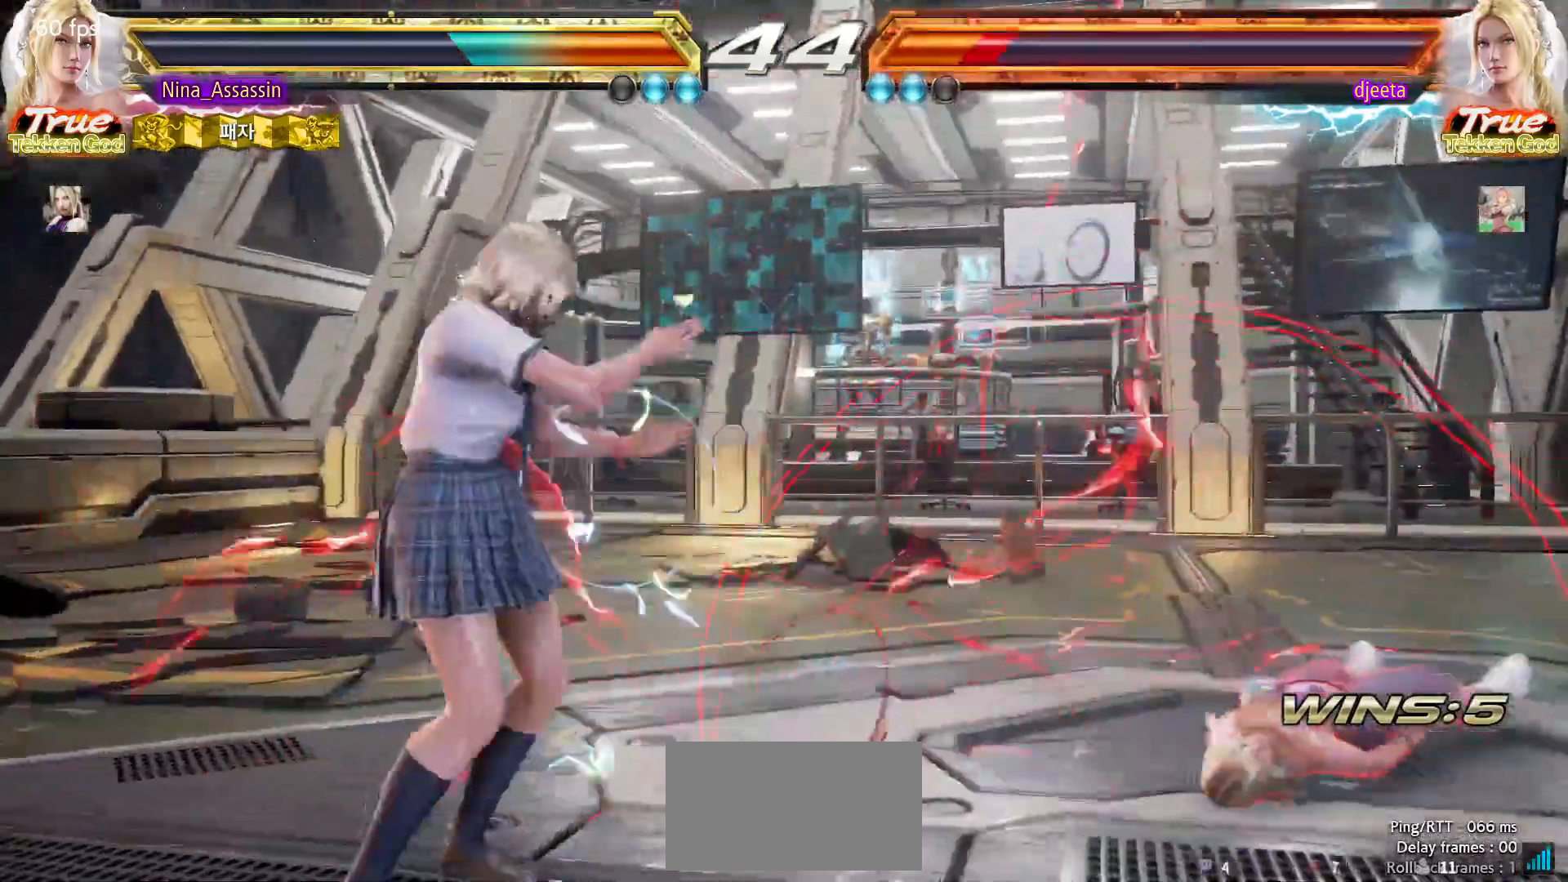
{"dt_ms": 500, "buttons": [], "left_stick": "left"}
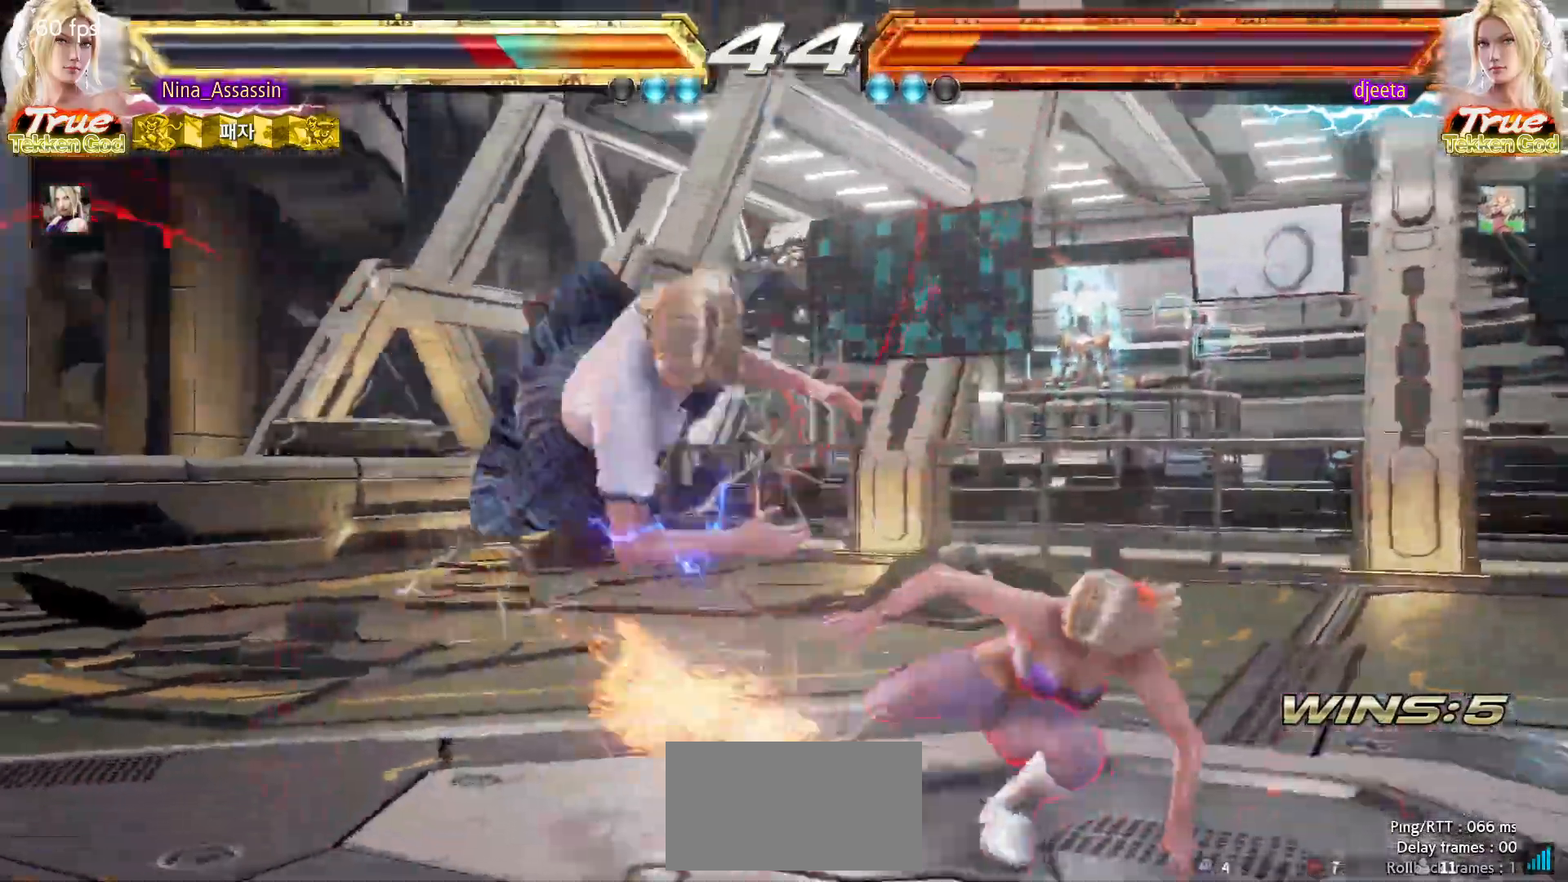
{"dt_ms": 500, "buttons": [], "left_stick": "center", "events": [[167, "left_stick", "center"], [350, "TRIANGLE", "down"], [383, "TRIANGLE", "up"], [417, "SQUARE", "down"], [467, "SQUARE", "up"]]}
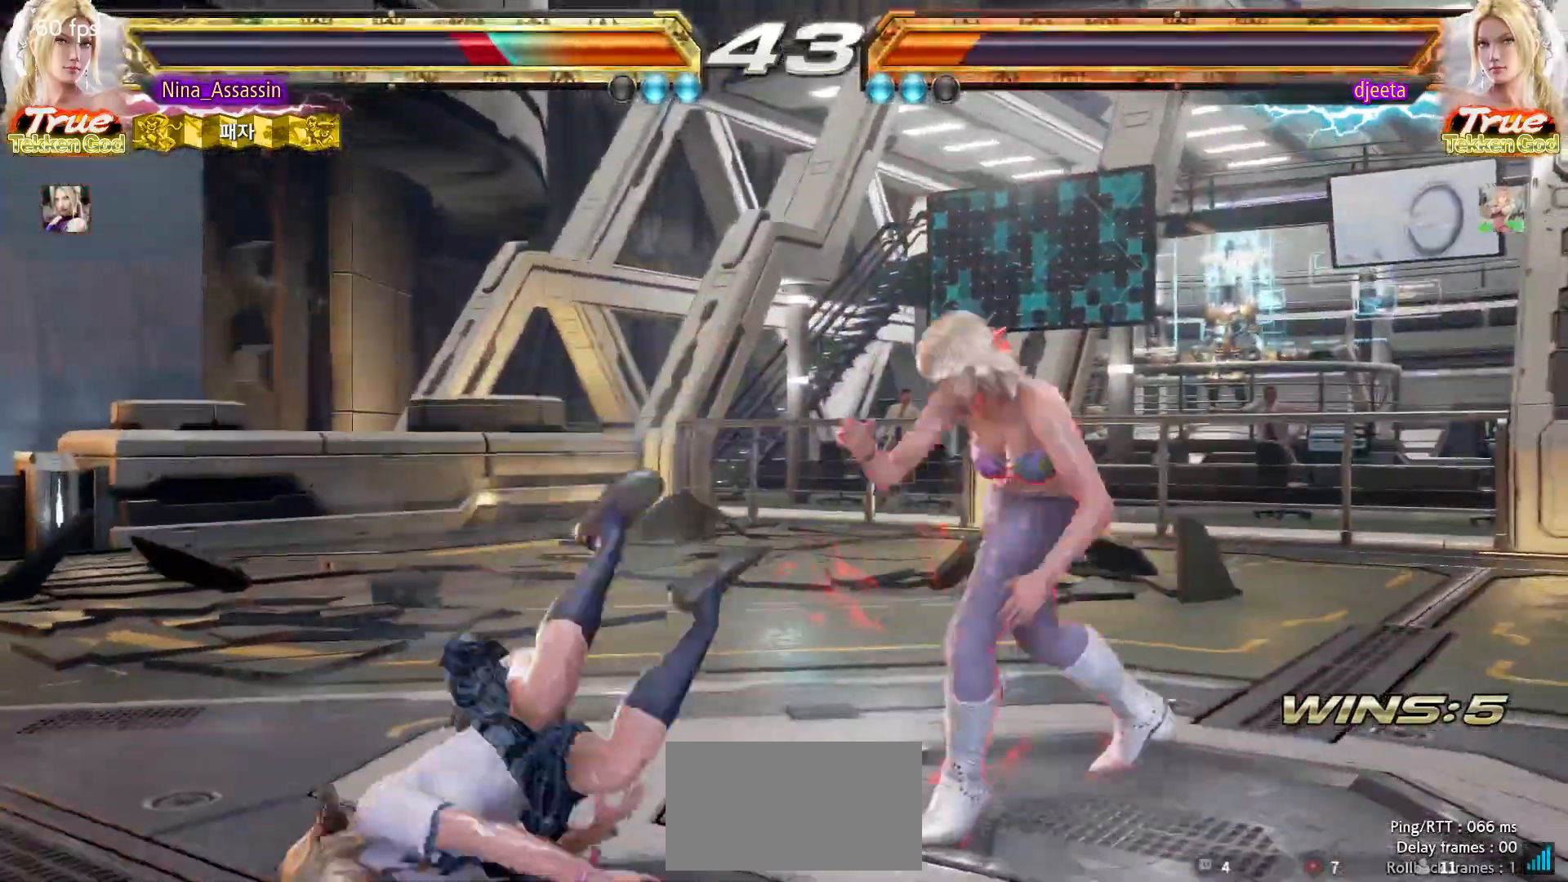
{"dt_ms": 500, "buttons": ["SQUARE"], "left_stick": "center", "events": [[17, "TRIANGLE", "down"], [67, "TRIANGLE", "up"], [117, "SQUARE", "down"], [150, "SQUARE", "up"], [200, "TRIANGLE", "down"], [250, "TRIANGLE", "up"], [283, "SQUARE", "down"], [350, "SQUARE", "up"], [383, "TRIANGLE", "down"], [433, "TRIANGLE", "up"], [467, "SQUARE", "down"]]}
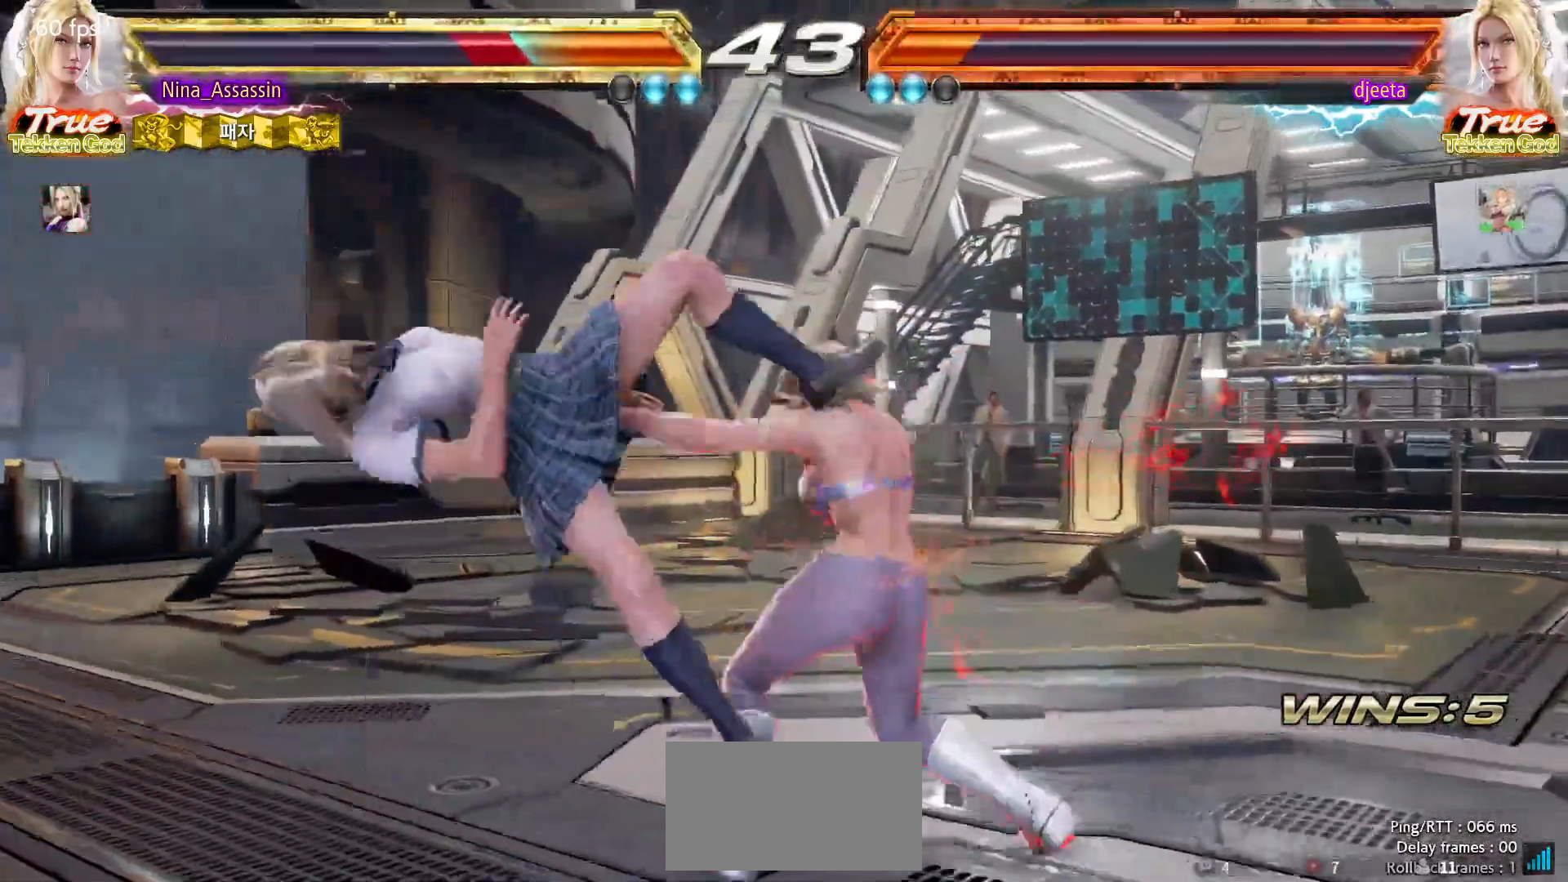
{"dt_ms": 500, "buttons": ["SQUARE"], "left_stick": "center", "events": [[17, "SQUARE", "up"], [67, "TRIANGLE", "down"], [117, "TRIANGLE", "up"], [150, "SQUARE", "down"], [200, "SQUARE", "up"], [233, "TRIANGLE", "down"], [300, "TRIANGLE", "up"], [333, "SQUARE", "down"], [383, "SQUARE", "up"], [417, "TRIANGLE", "down"], [467, "TRIANGLE", "up"], [500, "SQUARE", "down"]]}
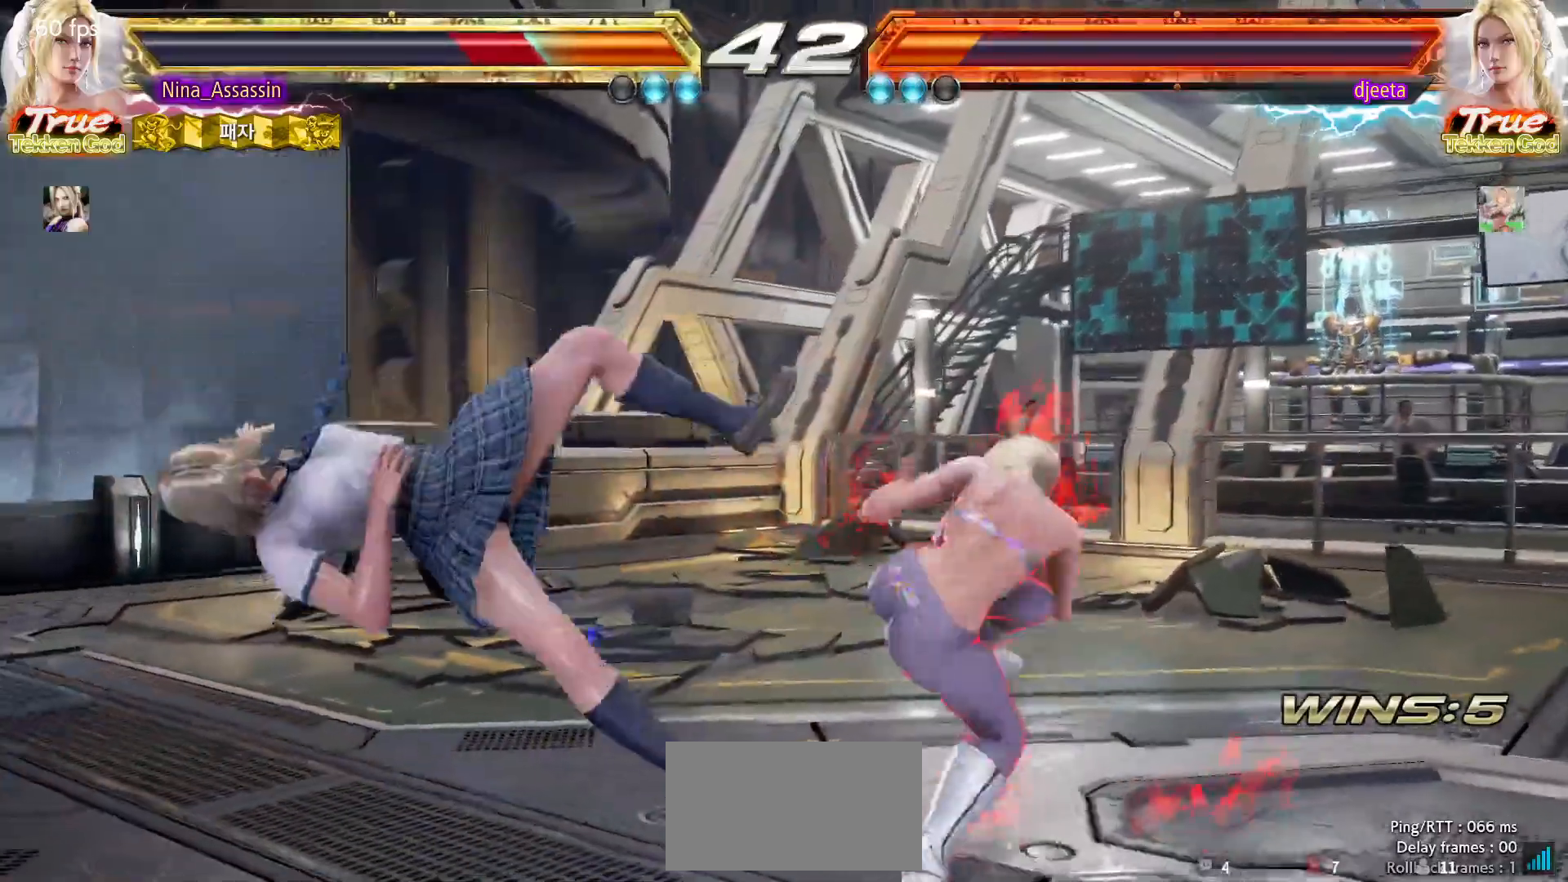
{"dt_ms": 500, "buttons": ["TRIANGLE"], "left_stick": "center", "events": [[67, "SQUARE", "up"], [100, "TRIANGLE", "down"], [167, "TRIANGLE", "up"], [183, "SQUARE", "down"], [250, "SQUARE", "up"], [300, "TRIANGLE", "down"], [350, "TRIANGLE", "up"], [383, "SQUARE", "down"], [433, "SQUARE", "up"], [483, "TRIANGLE", "down"]]}
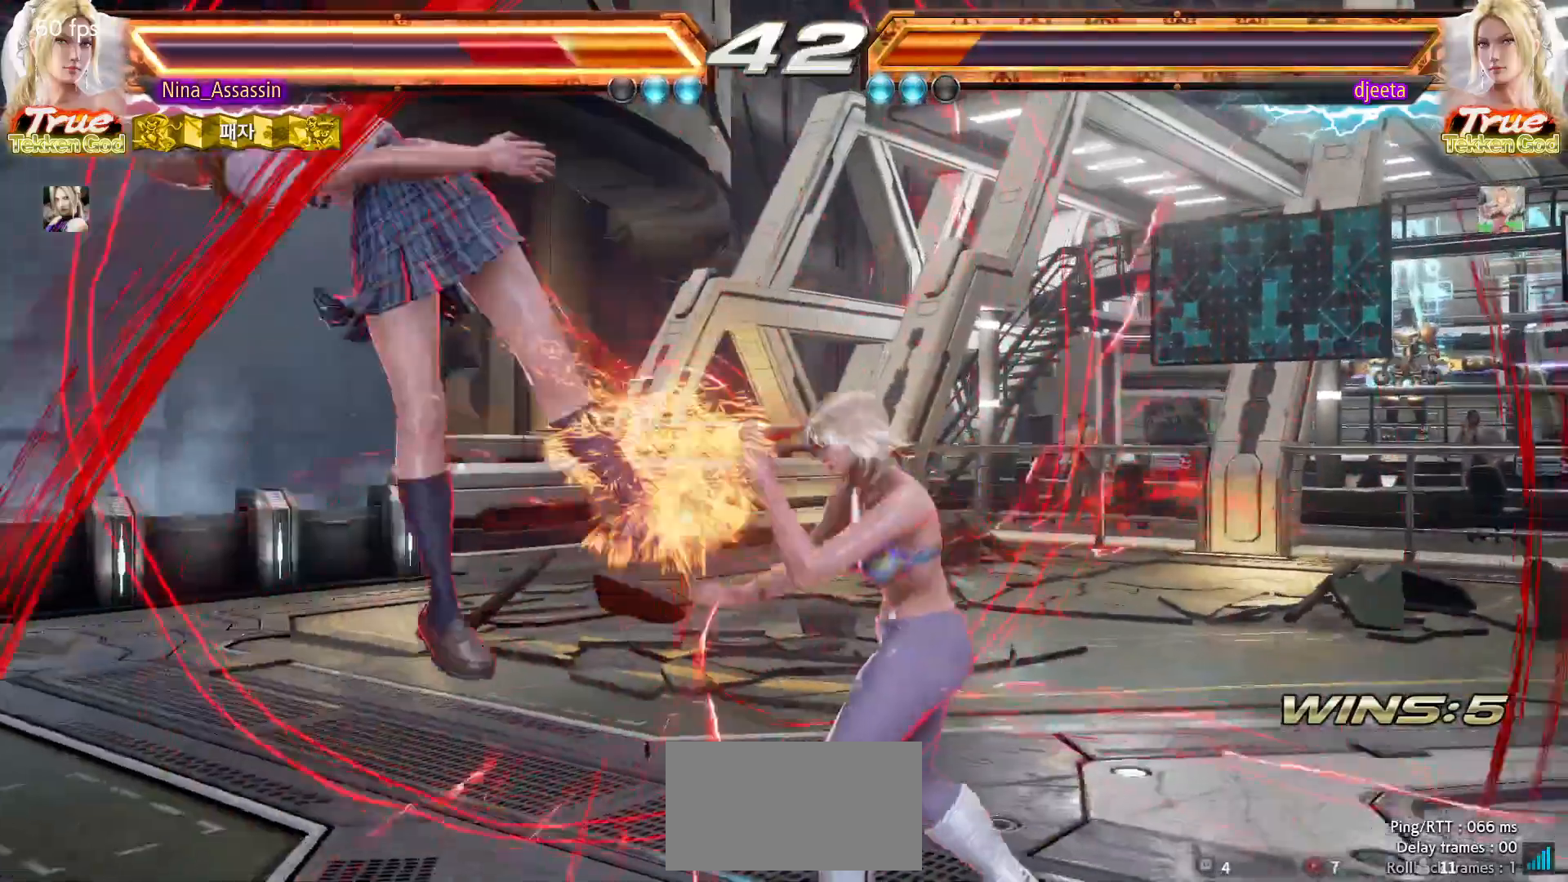
{"dt_ms": 500, "buttons": [], "left_stick": "center", "events": [[33, "TRIANGLE", "up"], [67, "SQUARE", "down"], [133, "SQUARE", "up"], [167, "TRIANGLE", "down"], [217, "TRIANGLE", "up"], [250, "SQUARE", "down"], [300, "SQUARE", "up"], [350, "TRIANGLE", "down"], [383, "TRIANGLE", "up"], [433, "SQUARE", "down"], [500, "SQUARE", "up"]]}
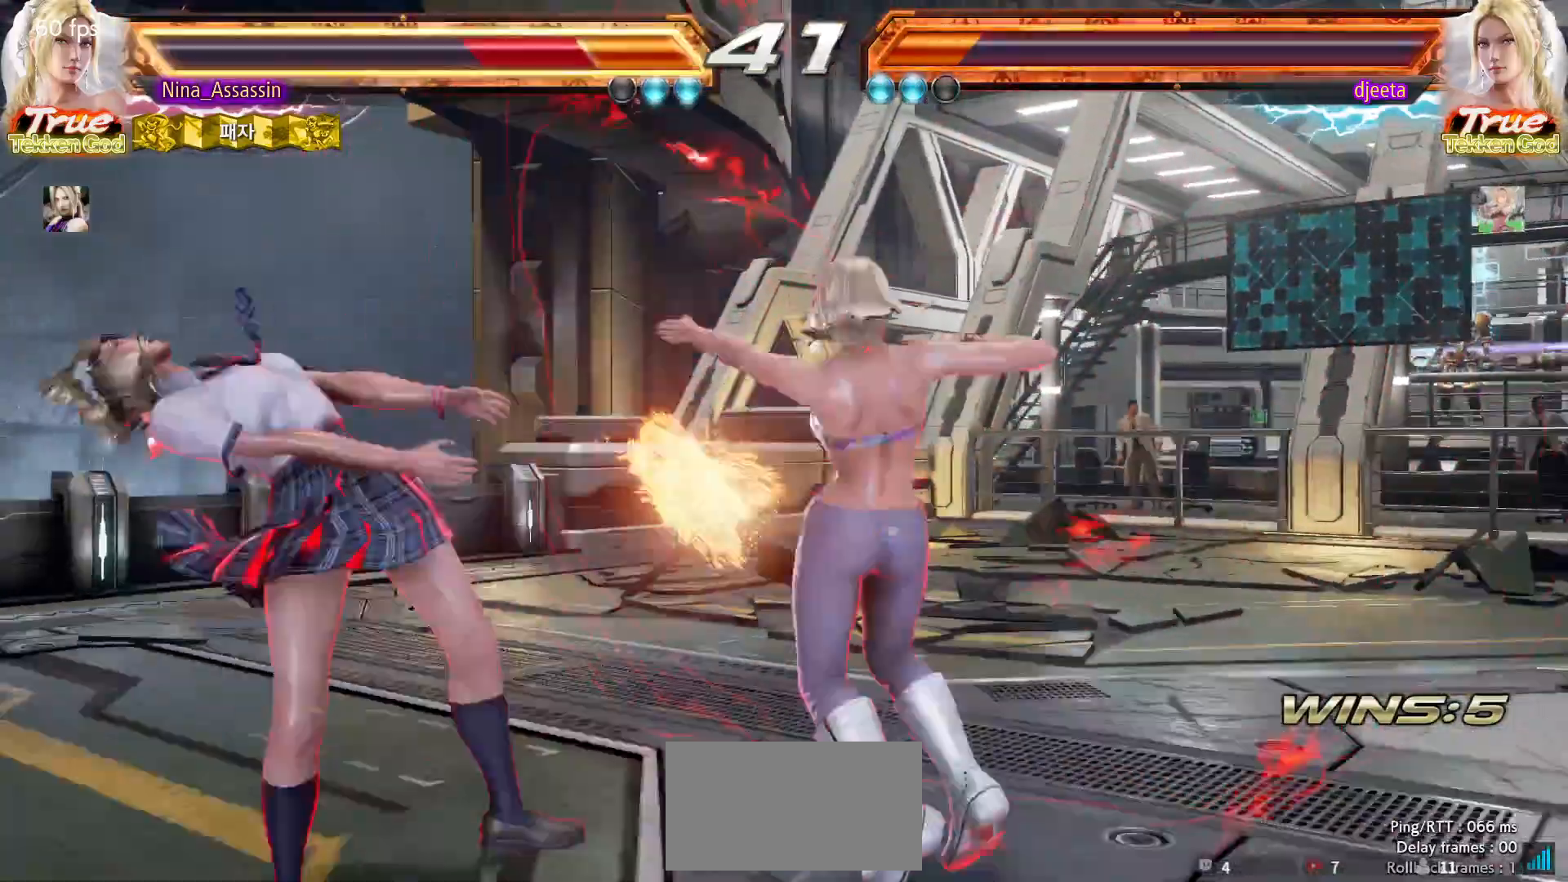
{"dt_ms": 500, "buttons": ["SQUARE"], "left_stick": "center", "events": [[33, "TRIANGLE", "down"], [83, "TRIANGLE", "up"], [117, "SQUARE", "down"], [183, "SQUARE", "up"], [217, "TRIANGLE", "down"], [283, "TRIANGLE", "up"], [300, "SQUARE", "down"], [367, "SQUARE", "up"], [417, "TRIANGLE", "down"], [467, "TRIANGLE", "up"], [500, "SQUARE", "down"]]}
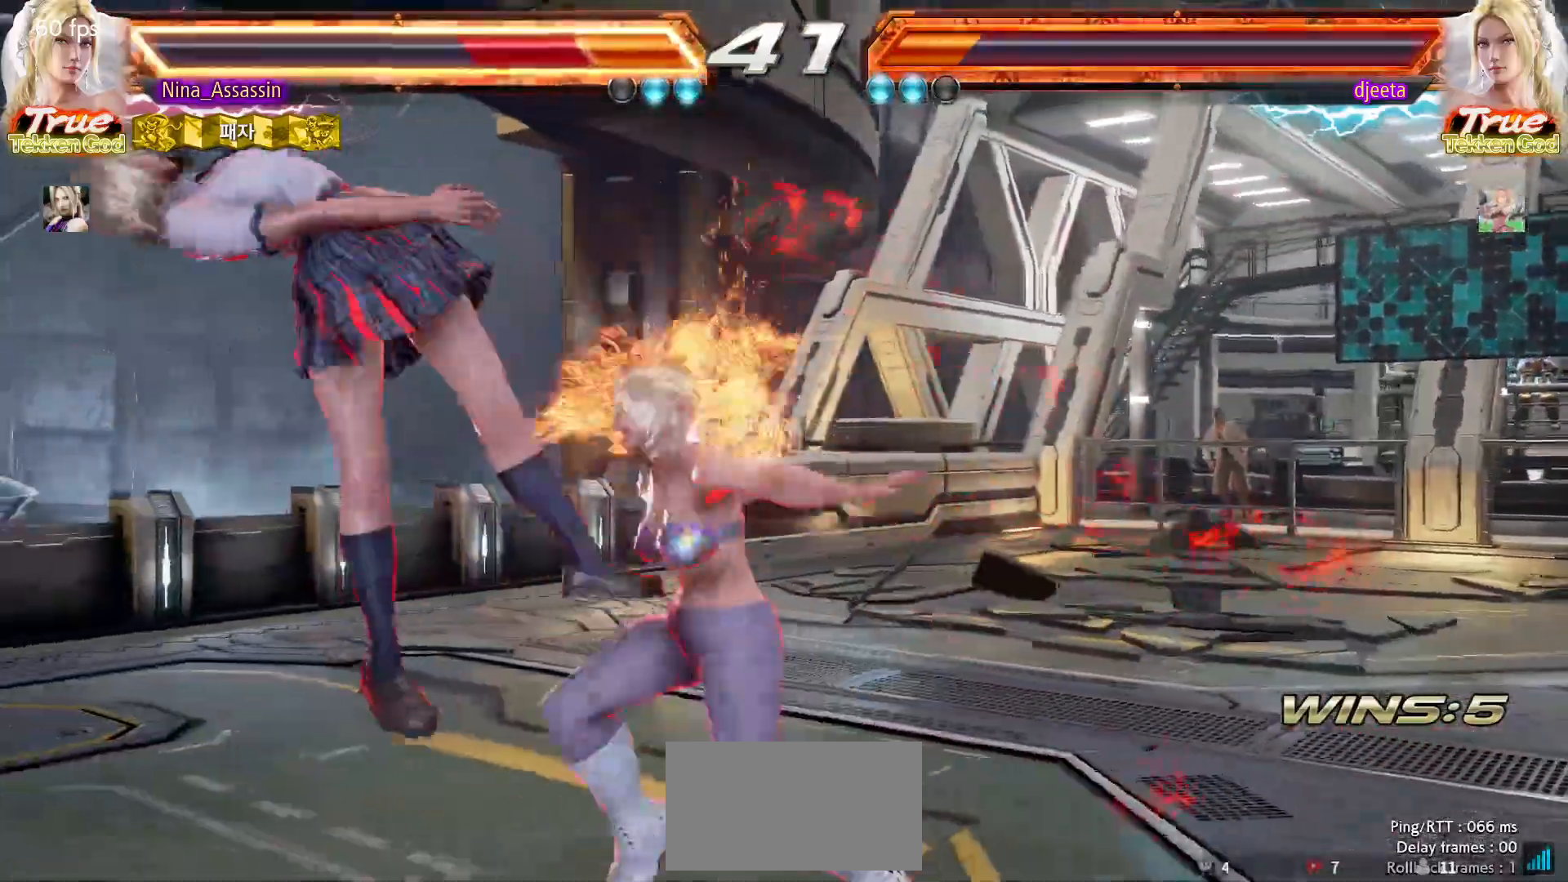
{"dt_ms": 500, "buttons": ["TRIANGLE"], "left_stick": "center", "events": [[67, "SQUARE", "up"], [117, "TRIANGLE", "down"], [167, "TRIANGLE", "up"], [200, "SQUARE", "down"], [267, "SQUARE", "up"], [300, "TRIANGLE", "down"], [367, "TRIANGLE", "up"], [400, "SQUARE", "down"], [467, "SQUARE", "up"], [500, "TRIANGLE", "down"]]}
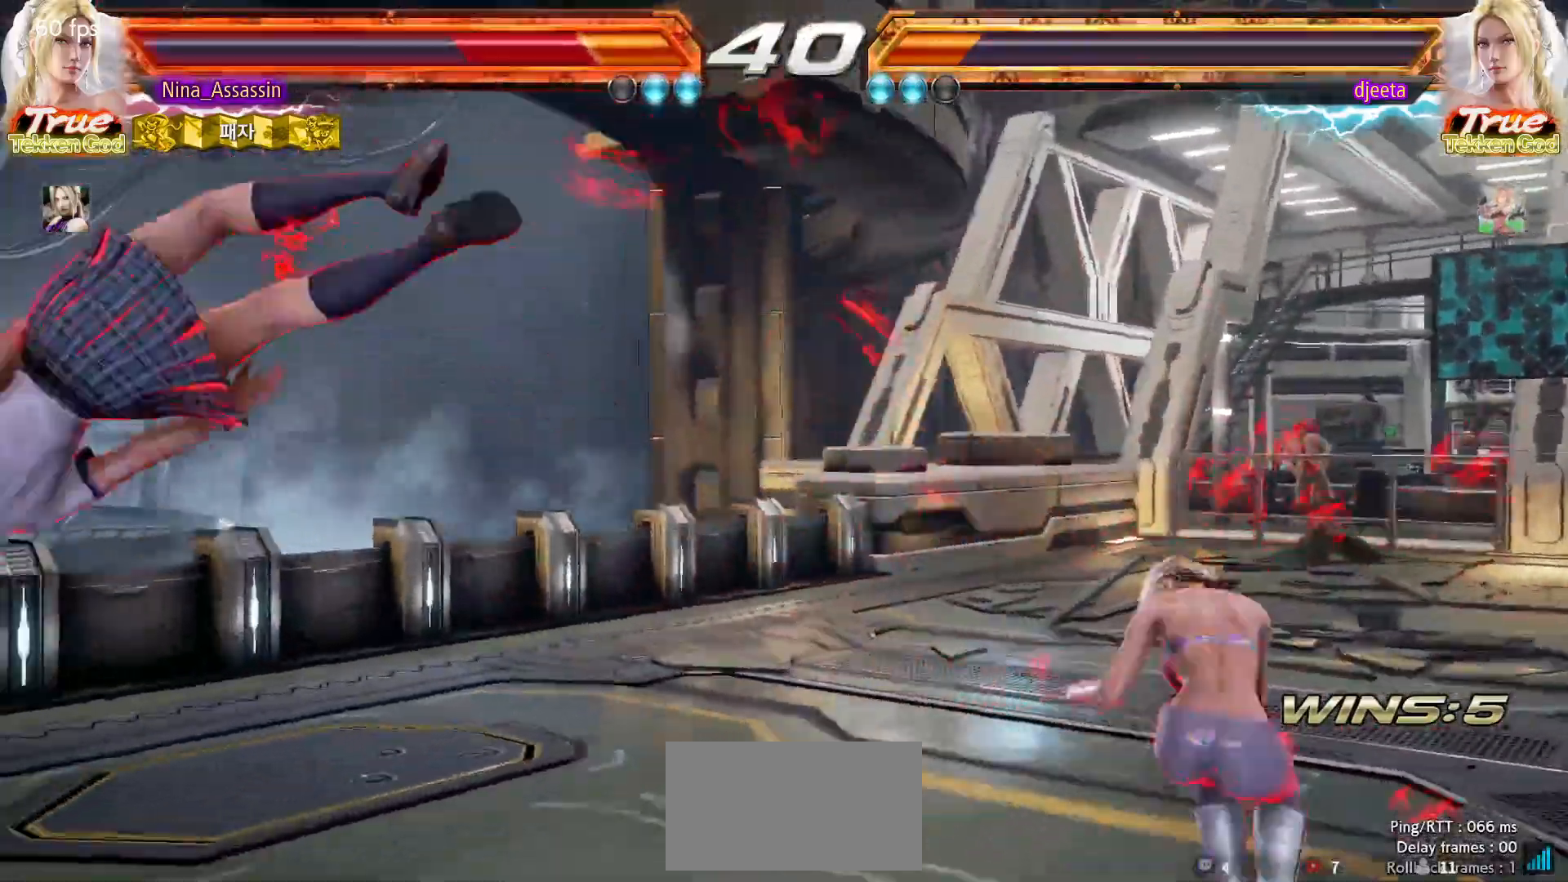
{"dt_ms": 500, "buttons": ["SQUARE"], "left_stick": "center", "events": [[67, "TRIANGLE", "up"], [100, "SQUARE", "down"], [150, "SQUARE", "up"], [200, "TRIANGLE", "down"], [267, "TRIANGLE", "up"], [300, "SQUARE", "down"], [350, "SQUARE", "up"], [400, "TRIANGLE", "down"], [467, "TRIANGLE", "up"], [500, "SQUARE", "down"]]}
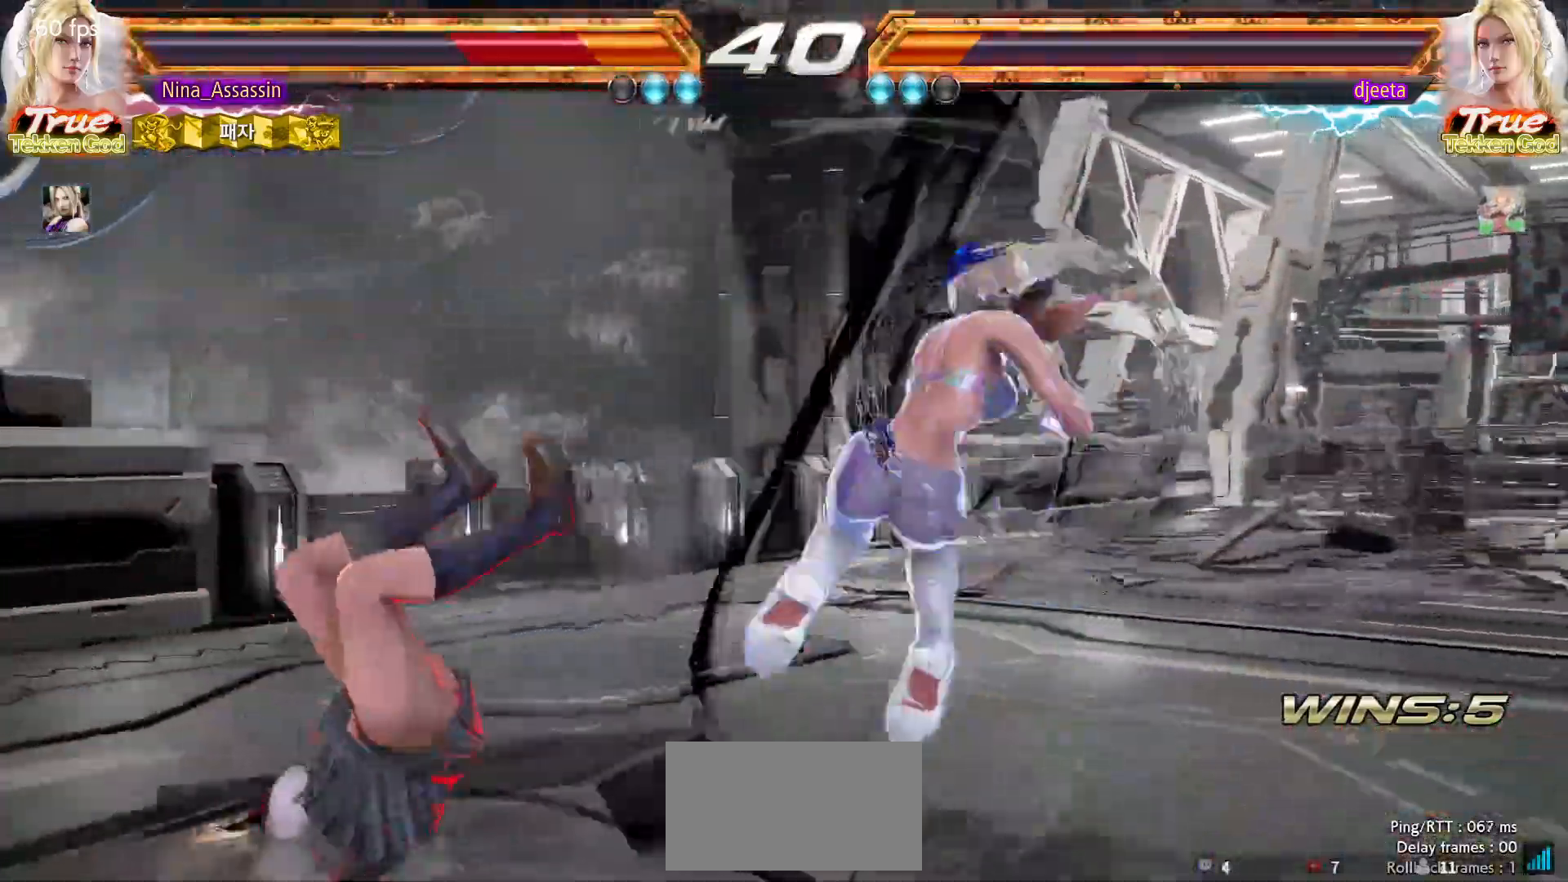
{"dt_ms": 500, "buttons": ["TRIANGLE"], "left_stick": "center", "events": [[67, "SQUARE", "up"], [100, "TRIANGLE", "down"], [167, "TRIANGLE", "up"], [200, "SQUARE", "down"], [267, "SQUARE", "up"], [300, "TRIANGLE", "down"], [367, "TRIANGLE", "up"], [400, "SQUARE", "down"], [467, "SQUARE", "up"], [500, "TRIANGLE", "down"]]}
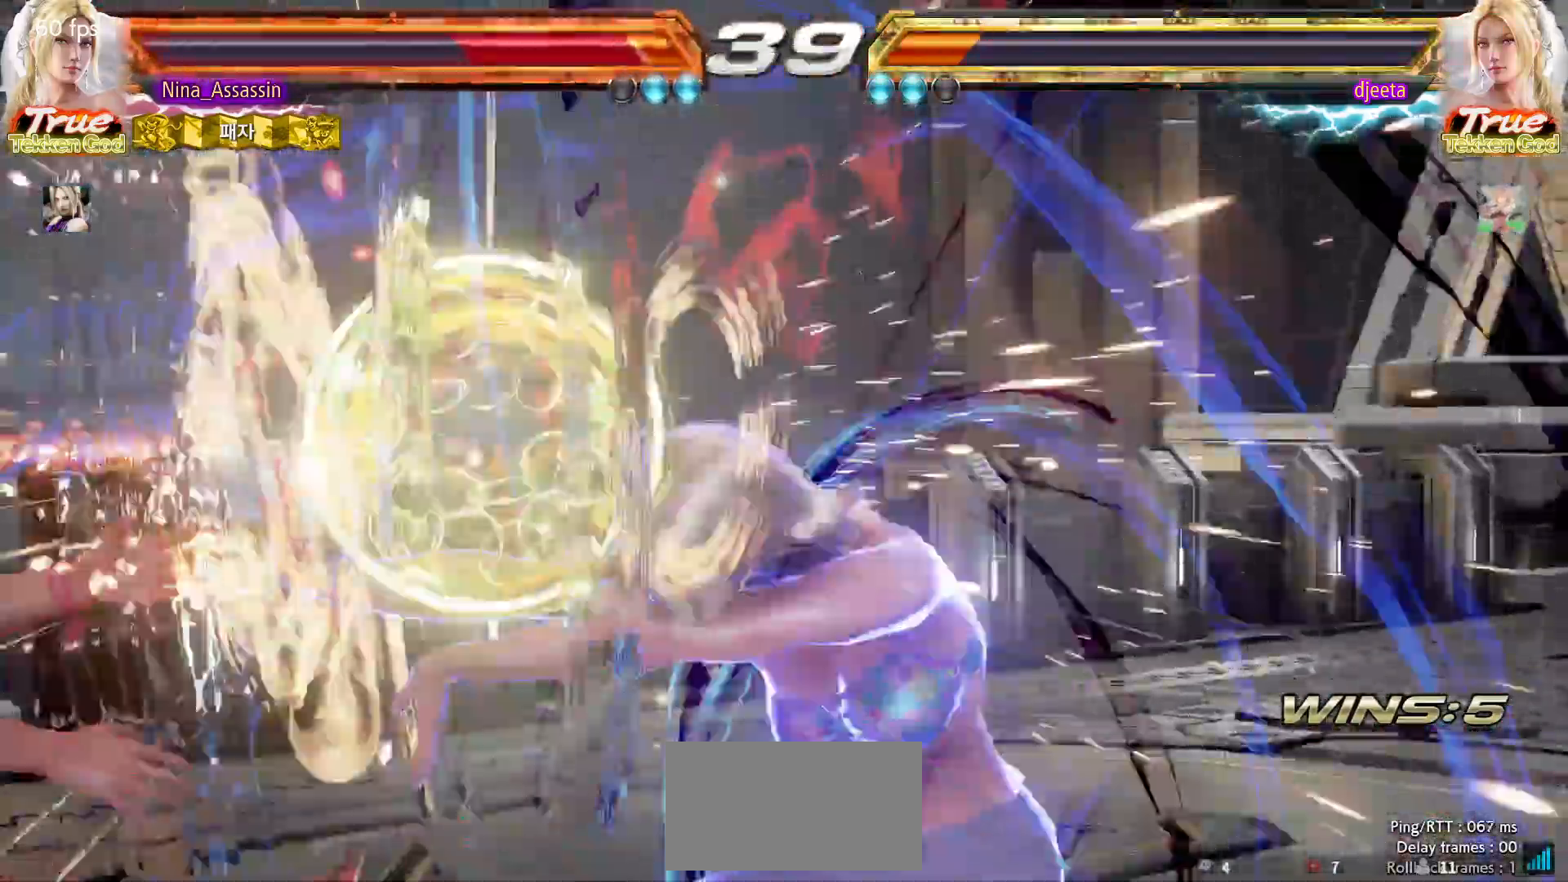
{"dt_ms": 500, "buttons": [], "left_stick": "center", "events": [[67, "TRIANGLE", "up"], [117, "SQUARE", "down"], [167, "SQUARE", "up"], [200, "TRIANGLE", "down"], [267, "TRIANGLE", "up"], [317, "SQUARE", "down"], [367, "SQUARE", "up"], [417, "TRIANGLE", "down"], [467, "TRIANGLE", "up"]]}
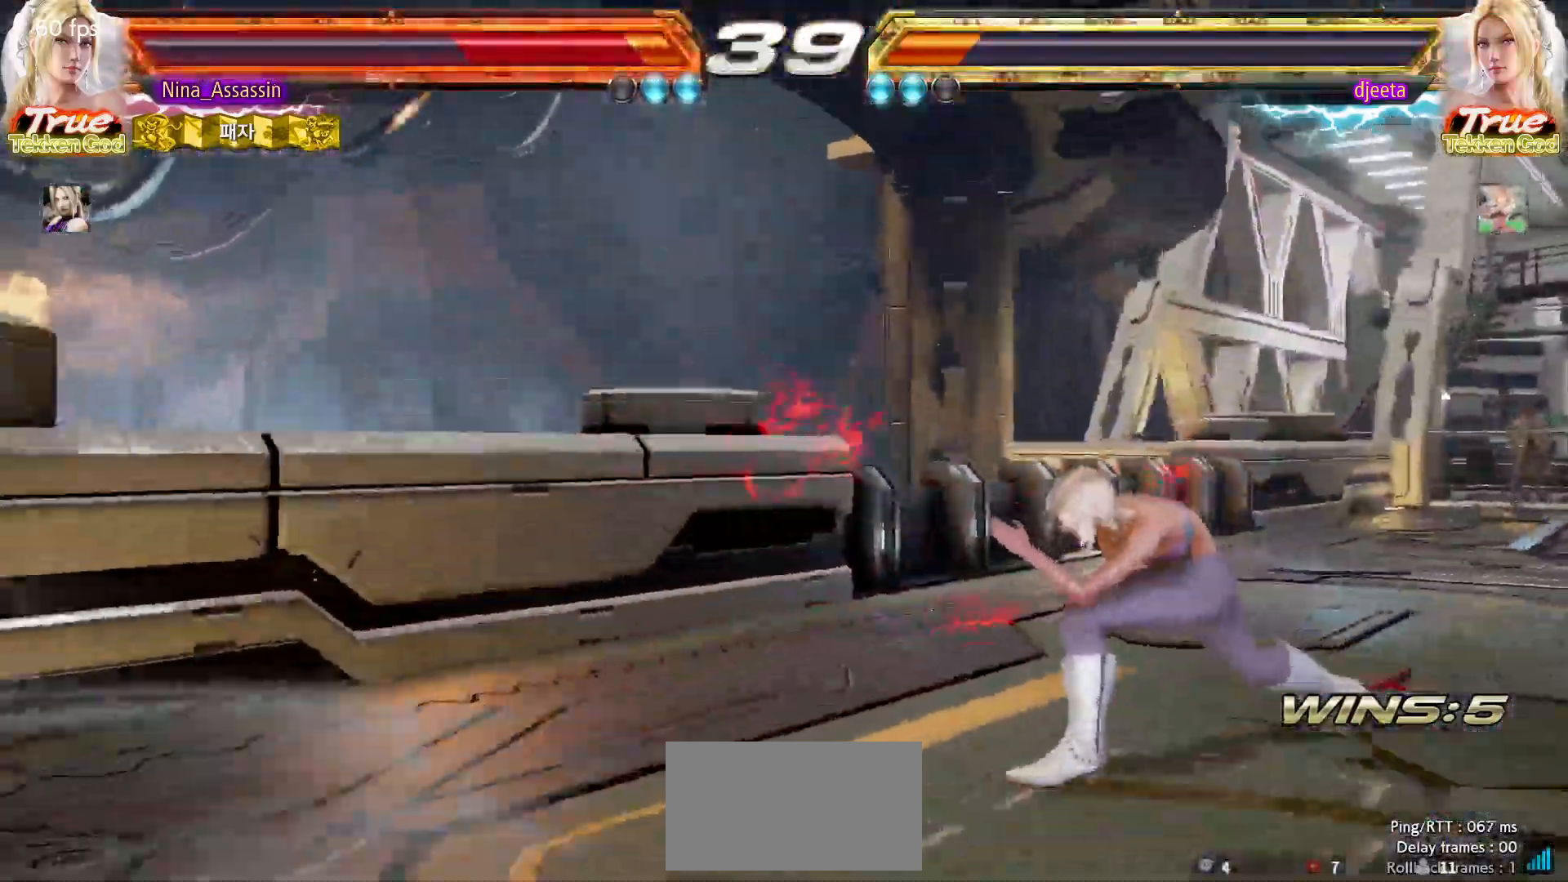
{"dt_ms": 500, "buttons": [], "left_stick": "center", "events": [[17, "SQUARE", "down"], [67, "SQUARE", "up"], [100, "TRIANGLE", "down"], [167, "TRIANGLE", "up"], [200, "SQUARE", "down"], [217, "SQUARE", "up"]]}
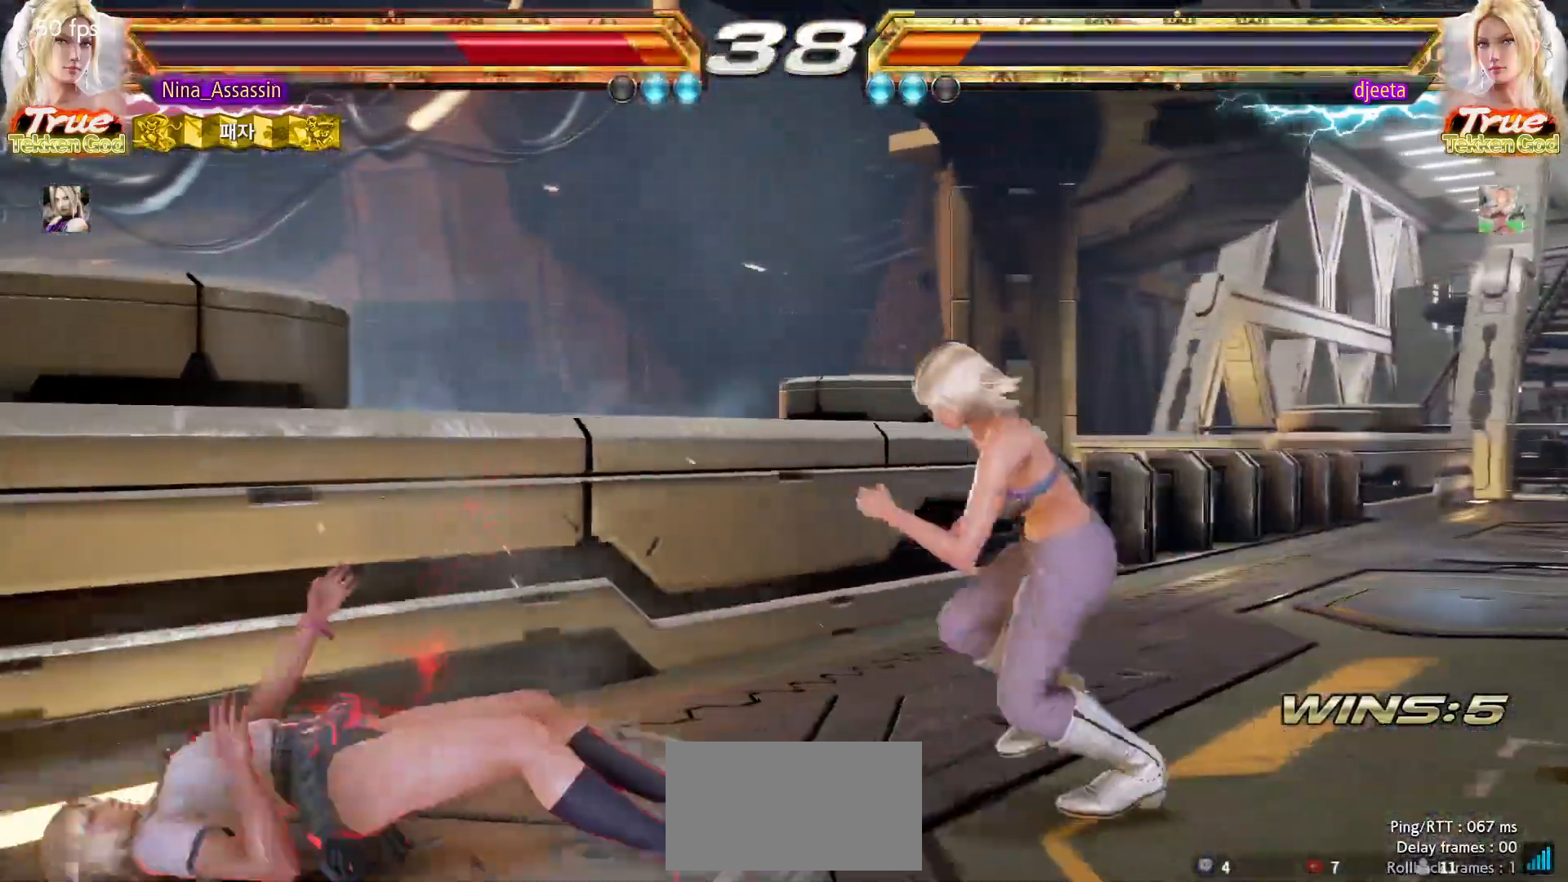
{"dt_ms": 1000, "buttons": [], "left_stick": "up-right"}
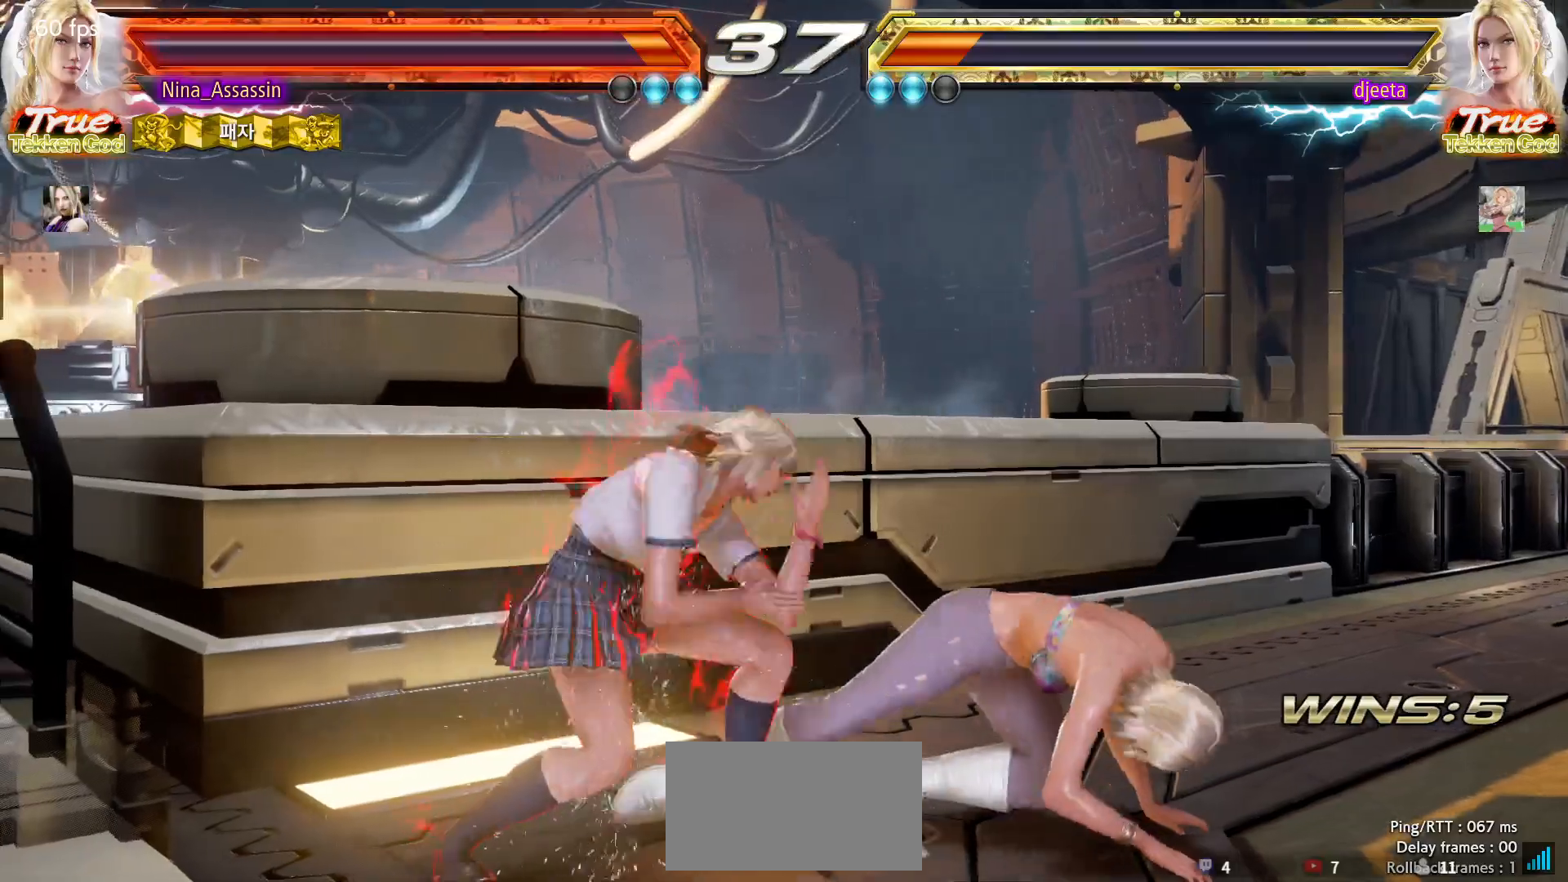
{"dt_ms": 500, "buttons": [], "left_stick": "center", "events": [[50, "SQUARE", "down"], [100, "SQUARE", "up"], [100, "left_stick", "center"], [150, "SQUARE", "down"], [200, "SQUARE", "up"], [250, "SQUARE", "down"], [283, "SQUARE", "up"], [333, "SQUARE", "down"], [383, "SQUARE", "up"], [417, "SQUARE", "down"], [467, "SQUARE", "up"]]}
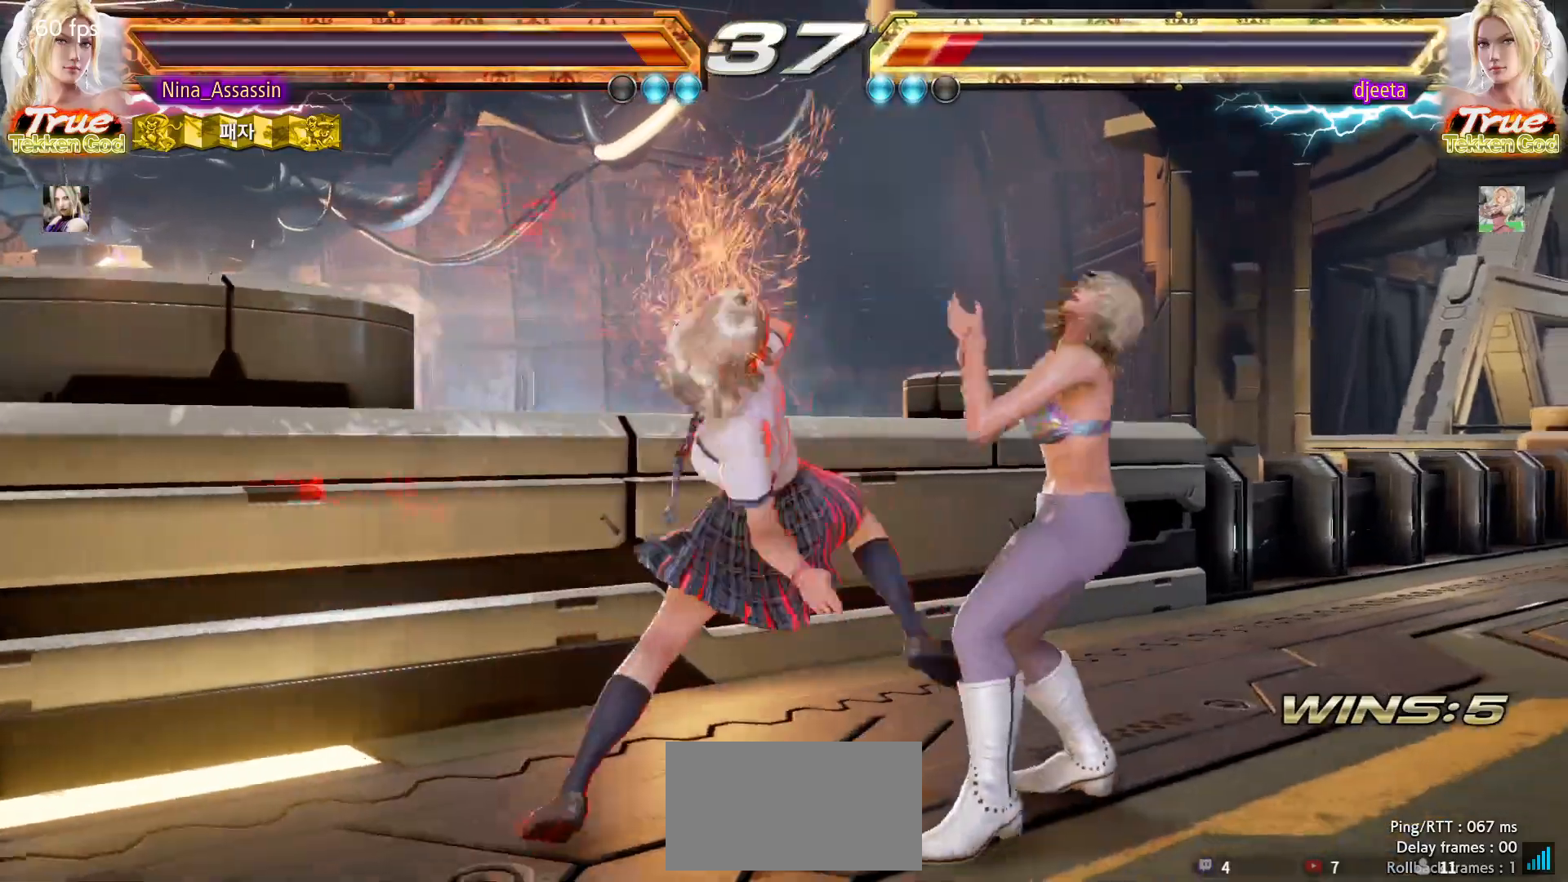
{"dt_ms": 500, "buttons": [], "left_stick": "center", "events": []}
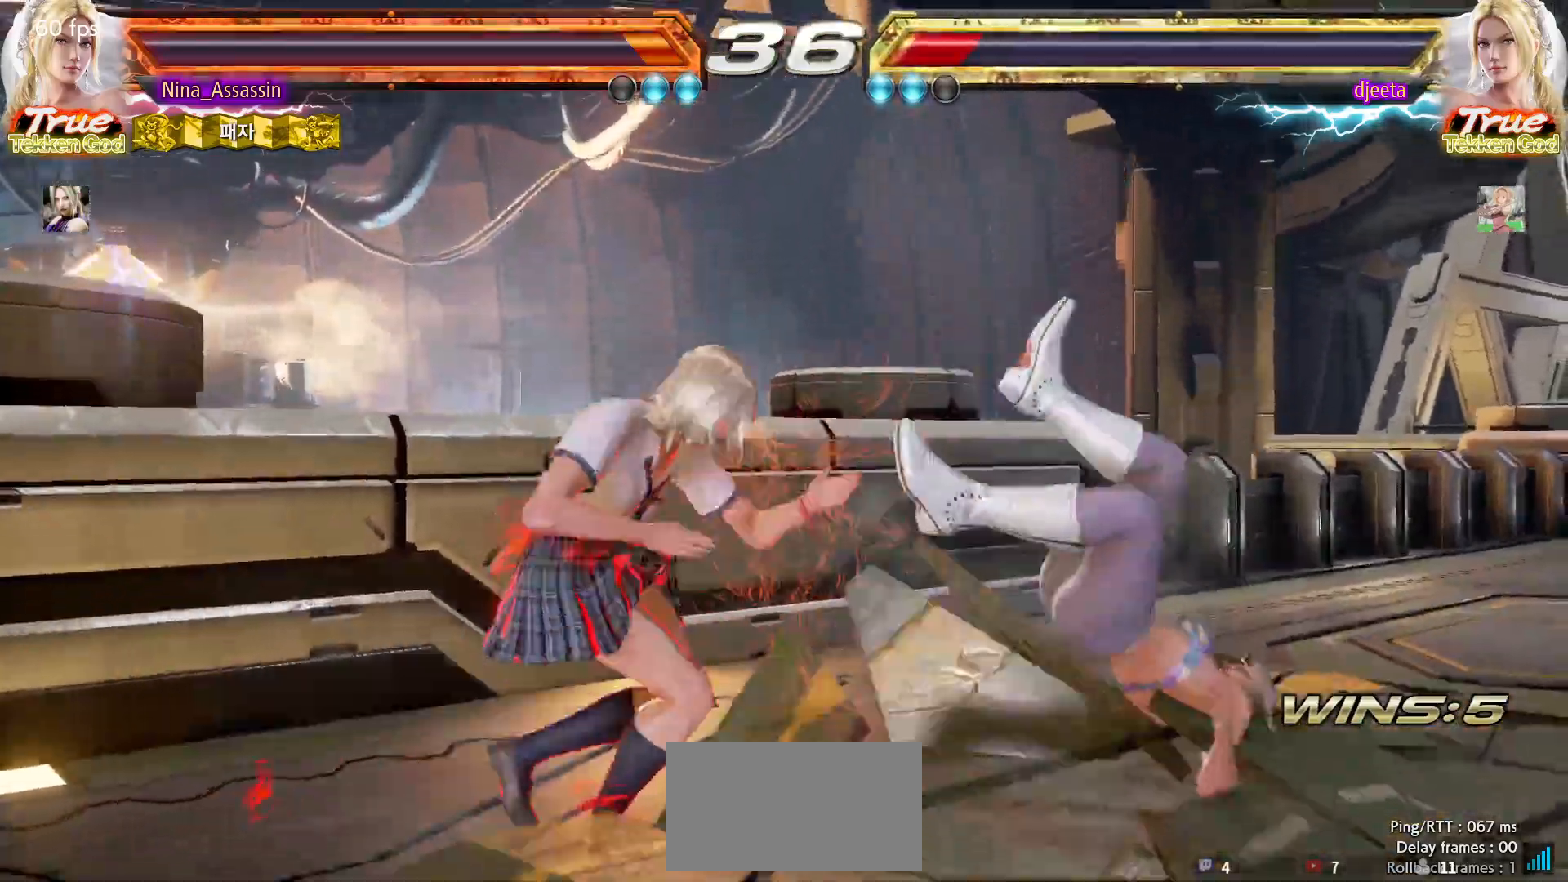
{"dt_ms": 500, "buttons": [], "left_stick": "center", "events": [[67, "left_stick", "left"], [133, "left_stick", "down"], [217, "left_stick", "right"], [250, "SQUARE", "down"], [300, "SQUARE", "up"], [500, "left_stick", "center"]]}
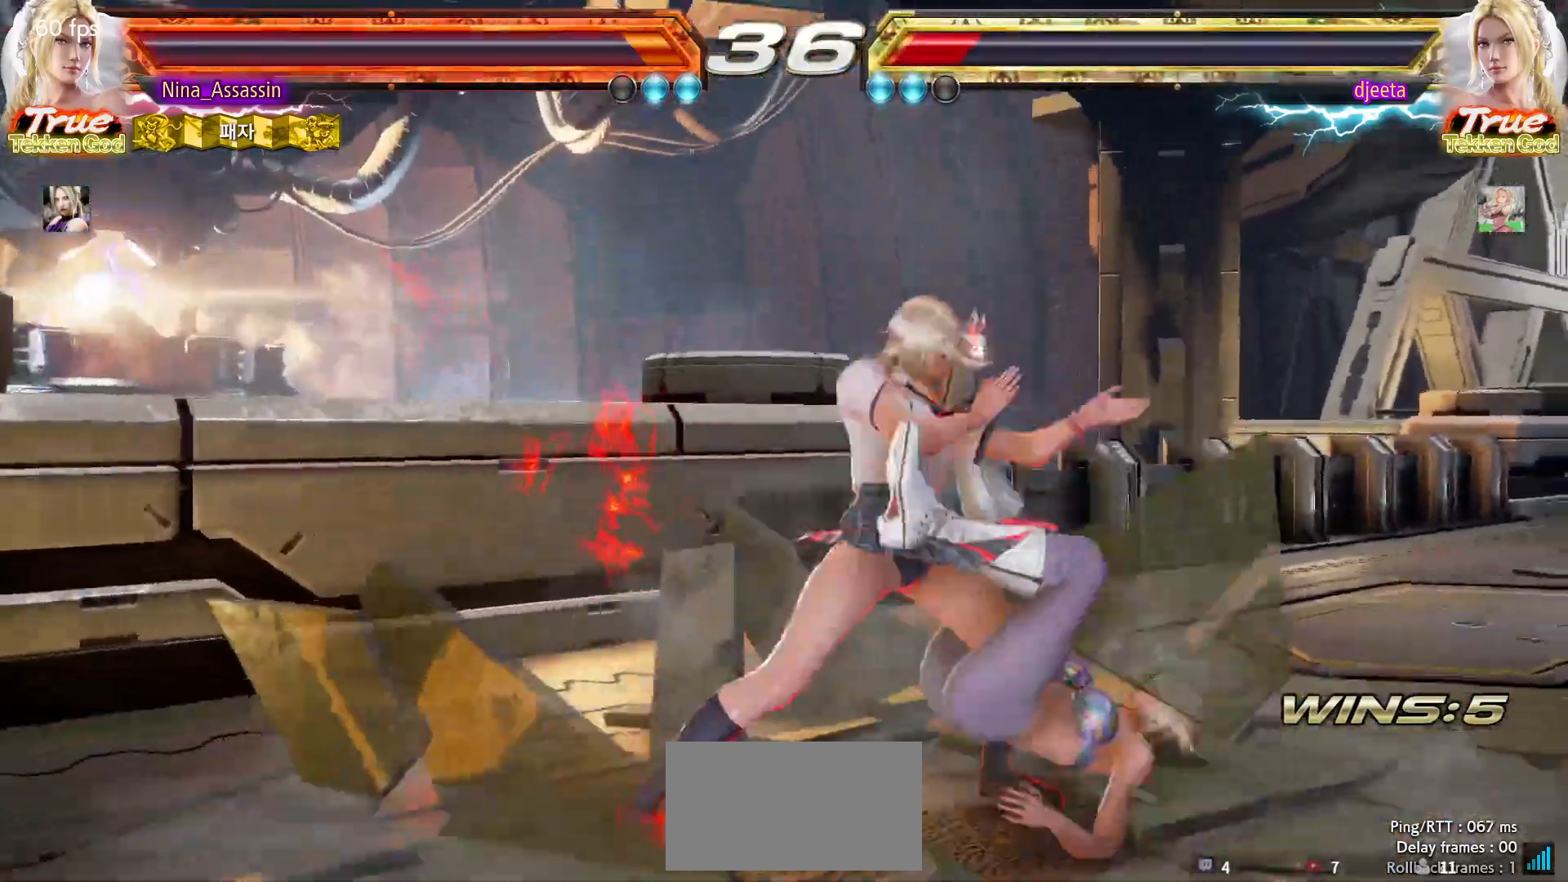
{"dt_ms": 500, "buttons": [], "left_stick": "center", "events": [[367, "START", "down"], [417, "START", "up"], [450, "START", "down"], [500, "START", "up"]]}
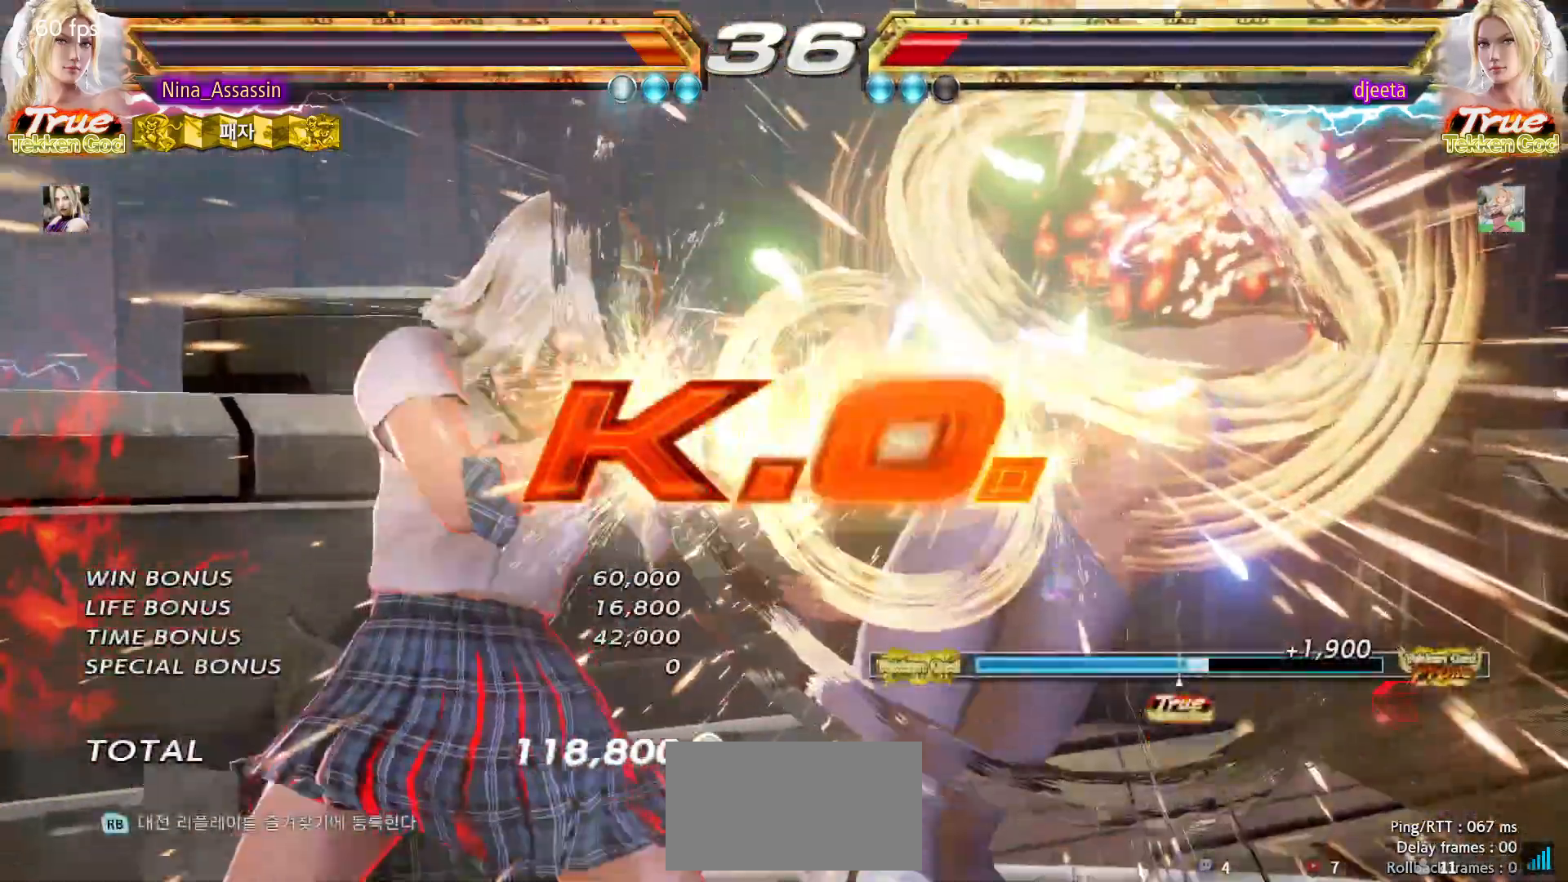
{"dt_ms": 500, "buttons": [], "left_stick": "center", "events": [[50, "START", "down"], [100, "START", "up"], [150, "START", "down"], [200, "START", "up"], [250, "START", "down"], [283, "START", "up"], [333, "START", "down"], [367, "START", "up"], [433, "START", "down"], [467, "START", "up"]]}
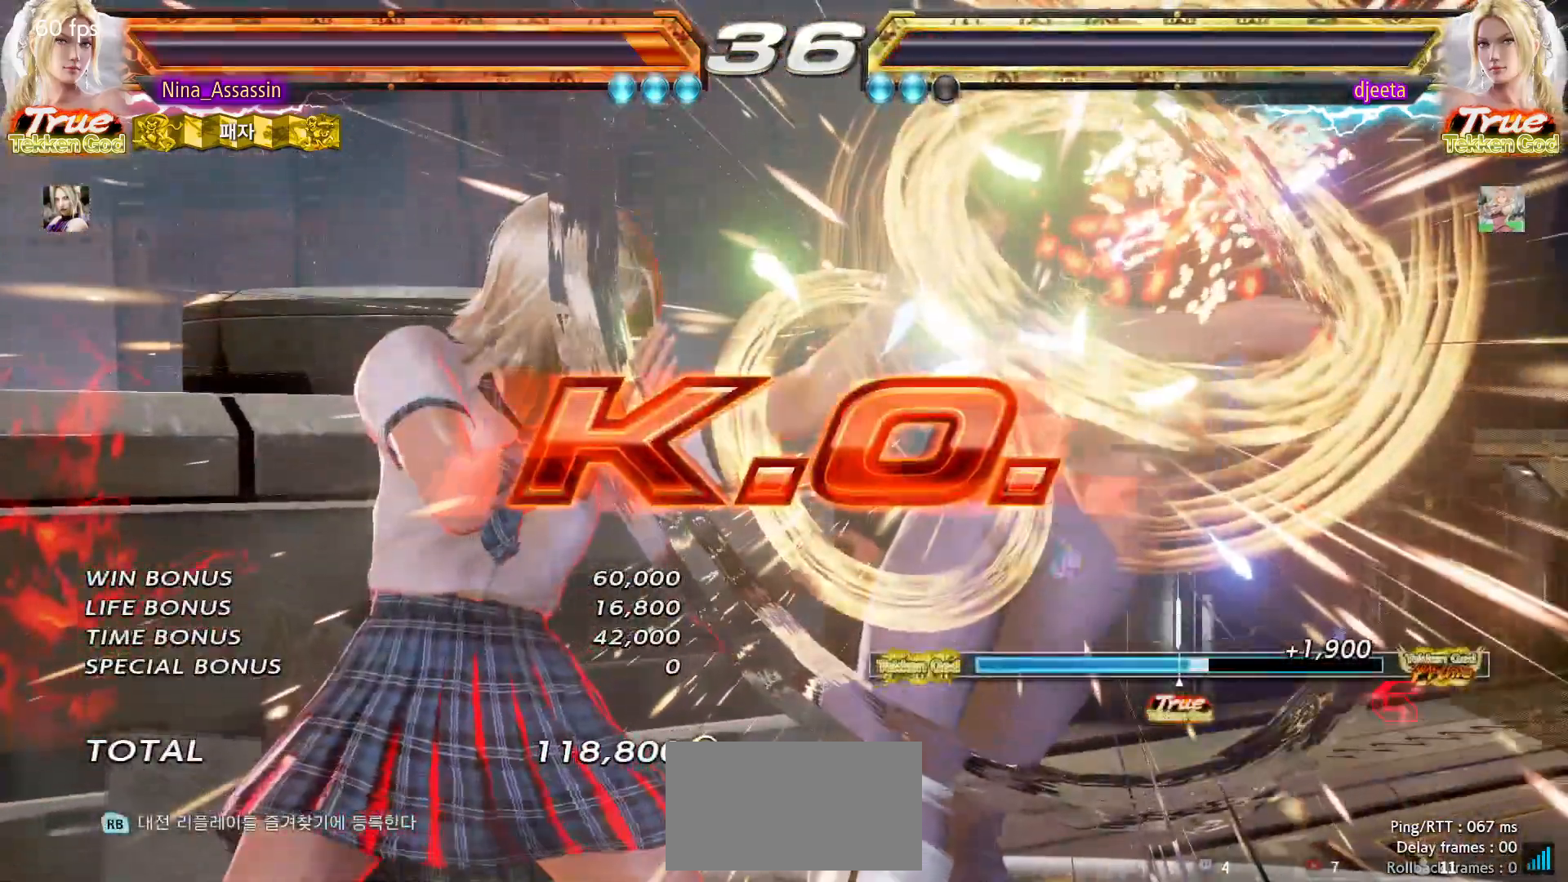
{"dt_ms": 500, "buttons": ["START"], "left_stick": "center", "events": [[17, "START", "down"], [67, "START", "up"], [117, "START", "down"], [167, "START", "up"], [200, "START", "down"], [250, "START", "up"], [300, "START", "down"], [350, "START", "up"], [400, "START", "down"], [433, "START", "up"], [483, "START", "down"]]}
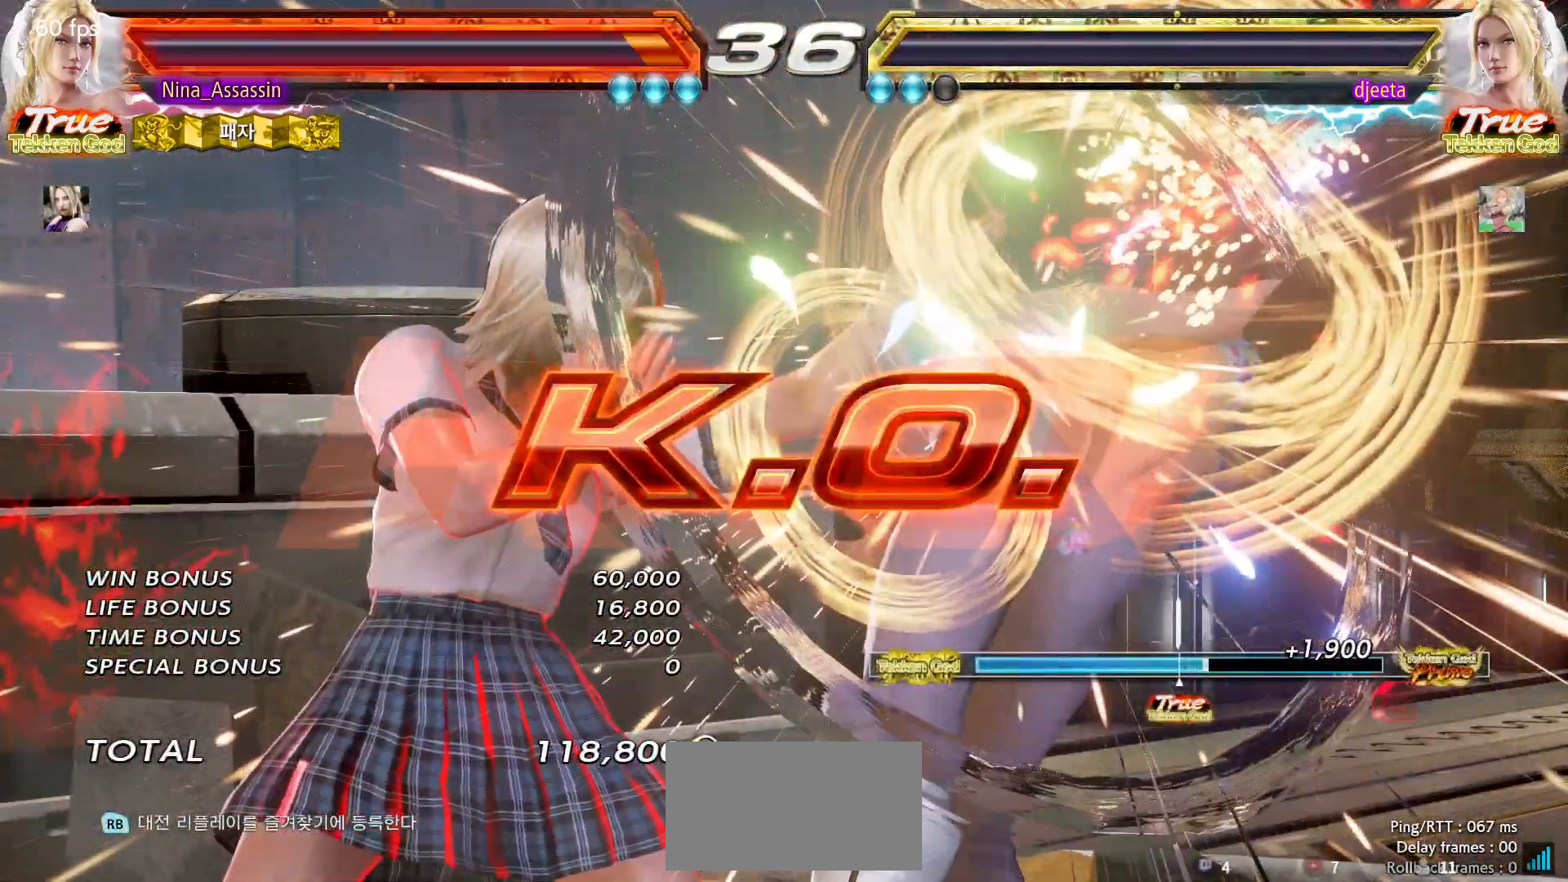
{"dt_ms": 500, "buttons": ["START"], "left_stick": "center", "events": [[33, "START", "up"], [83, "START", "down"], [133, "START", "up"], [183, "START", "down"], [217, "START", "up"], [267, "START", "down"], [333, "START", "up"], [383, "START", "down"], [417, "START", "up"], [467, "START", "down"]]}
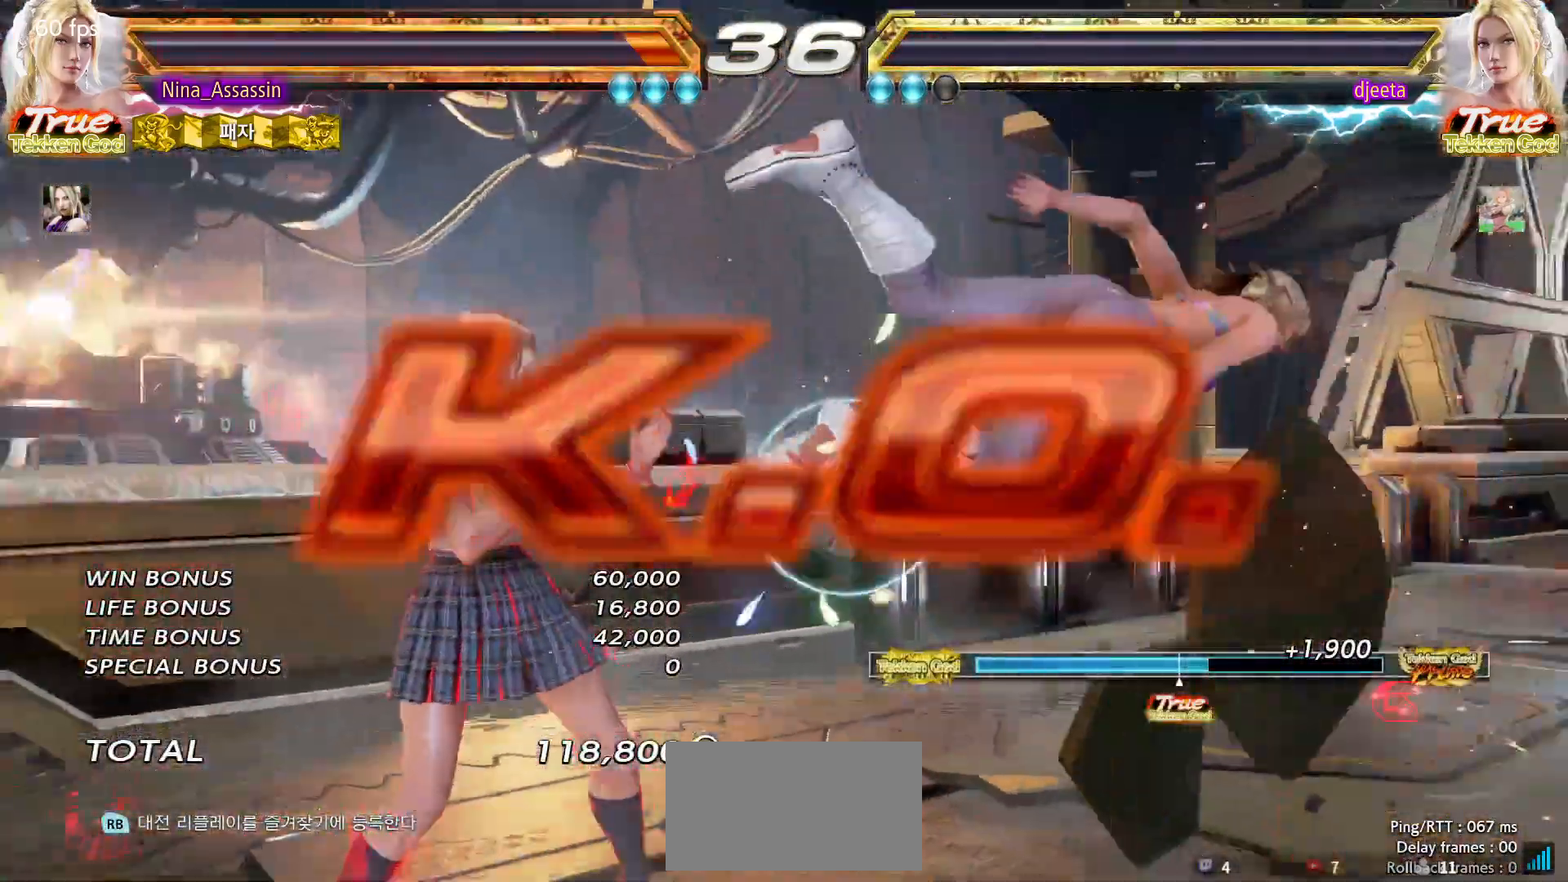
{"dt_ms": 500, "buttons": [], "left_stick": "center", "events": [[17, "START", "up"], [67, "START", "down"], [117, "START", "up"], [150, "START", "down"], [200, "START", "up"], [250, "START", "down"], [300, "START", "up"], [350, "START", "down"], [383, "START", "up"], [433, "START", "down"], [483, "START", "up"]]}
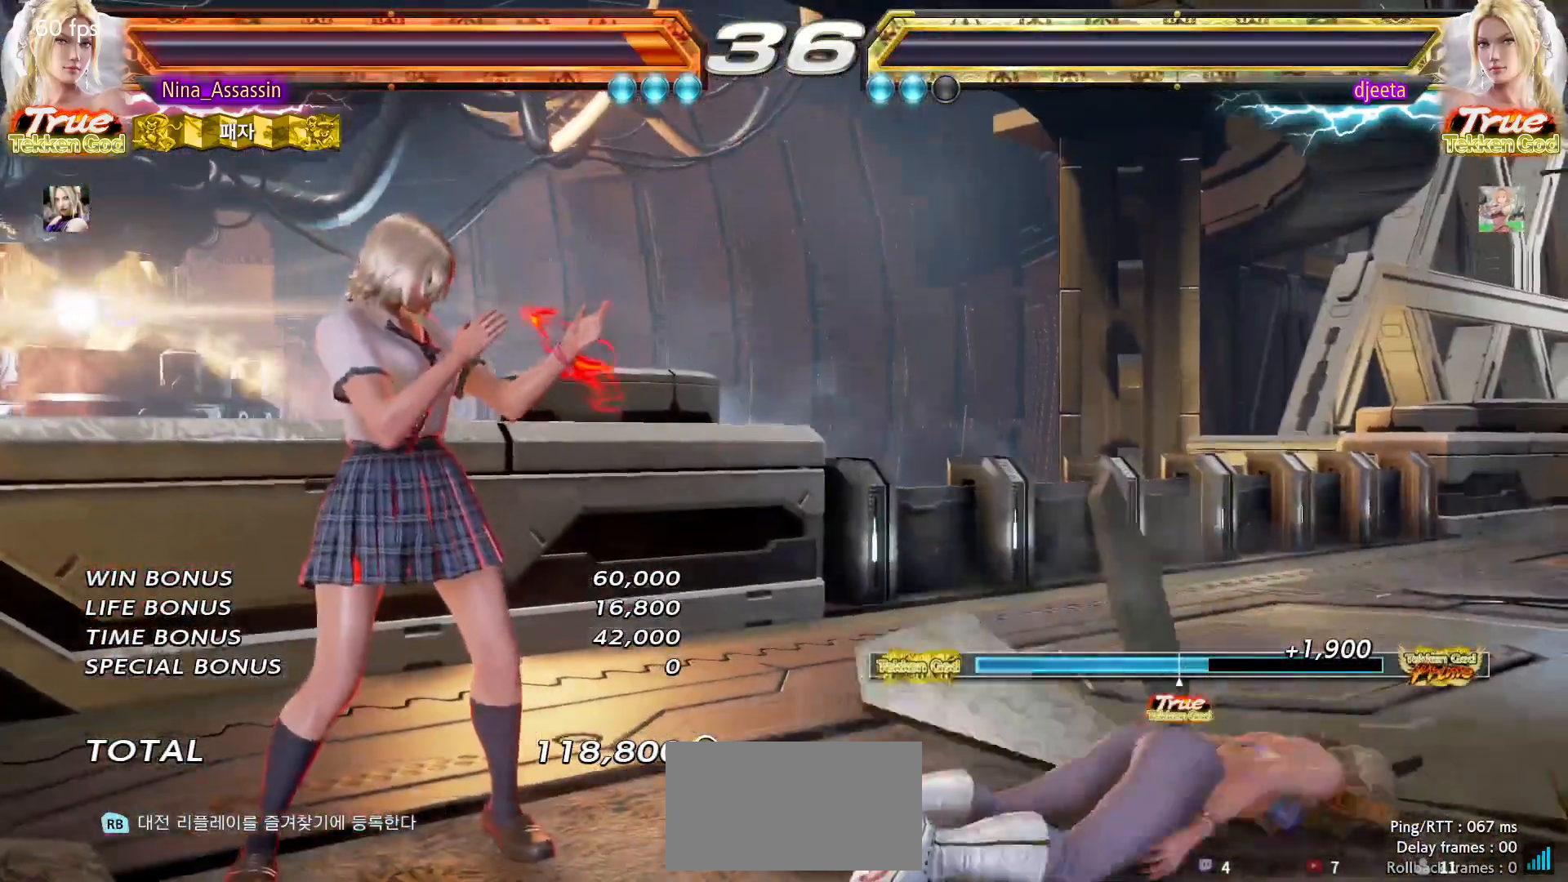
{"dt_ms": 500, "buttons": ["START"], "left_stick": "center", "events": [[33, "START", "down"], [83, "START", "up"], [133, "START", "down"], [183, "START", "up"], [217, "START", "down"], [283, "START", "up"], [317, "START", "down"], [367, "START", "up"], [417, "START", "down"], [467, "START", "up"], [500, "START", "down"]]}
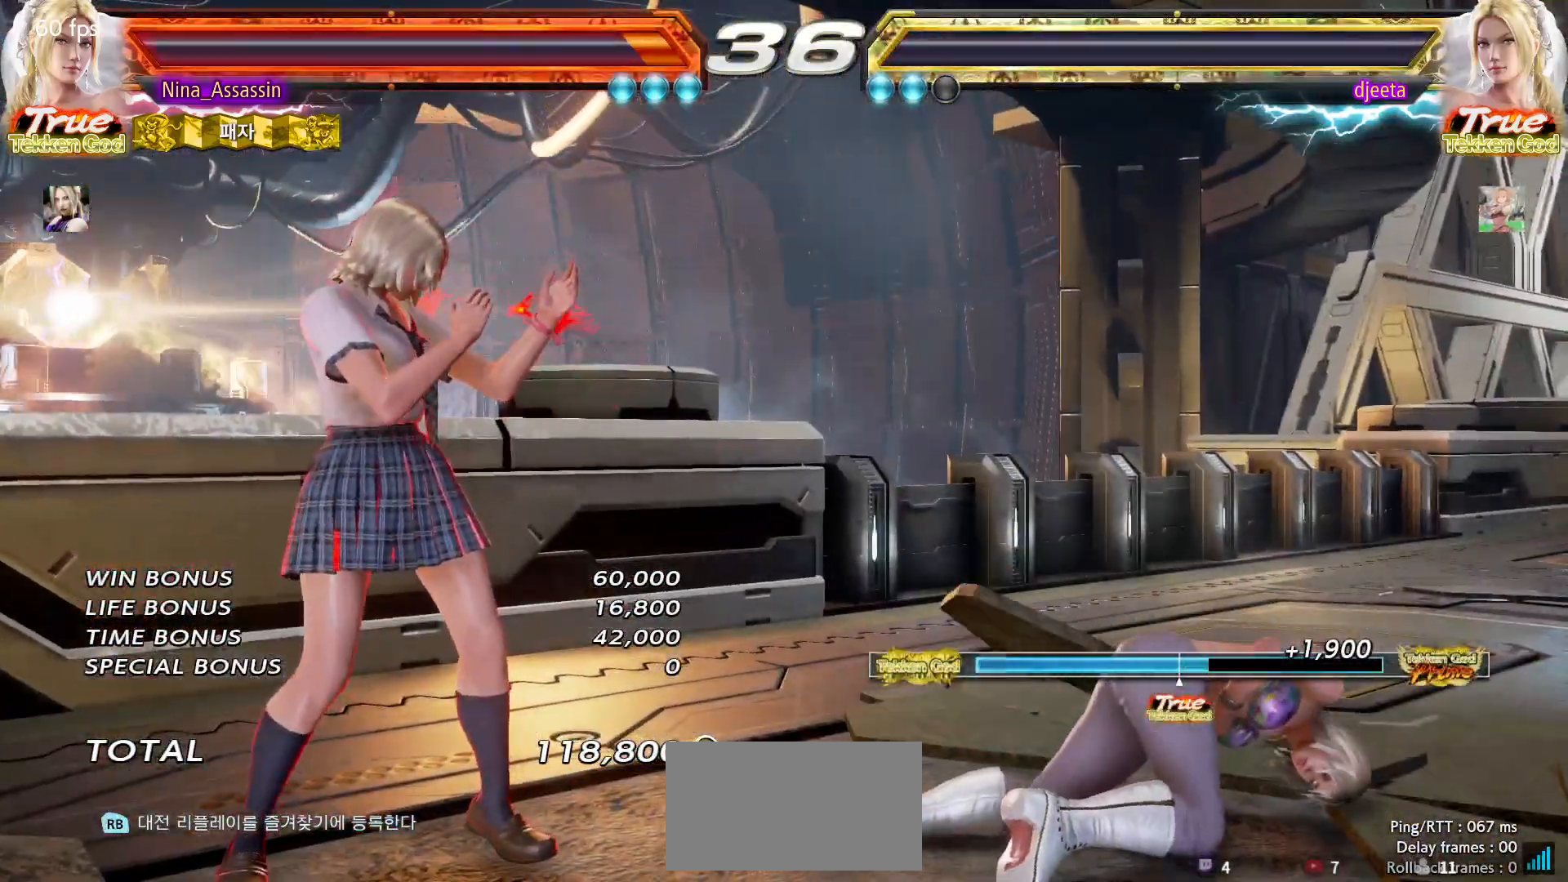
{"dt_ms": 500, "buttons": ["START"], "left_stick": "center", "events": [[67, "START", "up"], [100, "START", "down"], [150, "START", "up"], [200, "START", "down"], [250, "START", "up"], [300, "START", "down"], [350, "START", "up"], [383, "START", "down"], [450, "START", "up"], [483, "START", "down"]]}
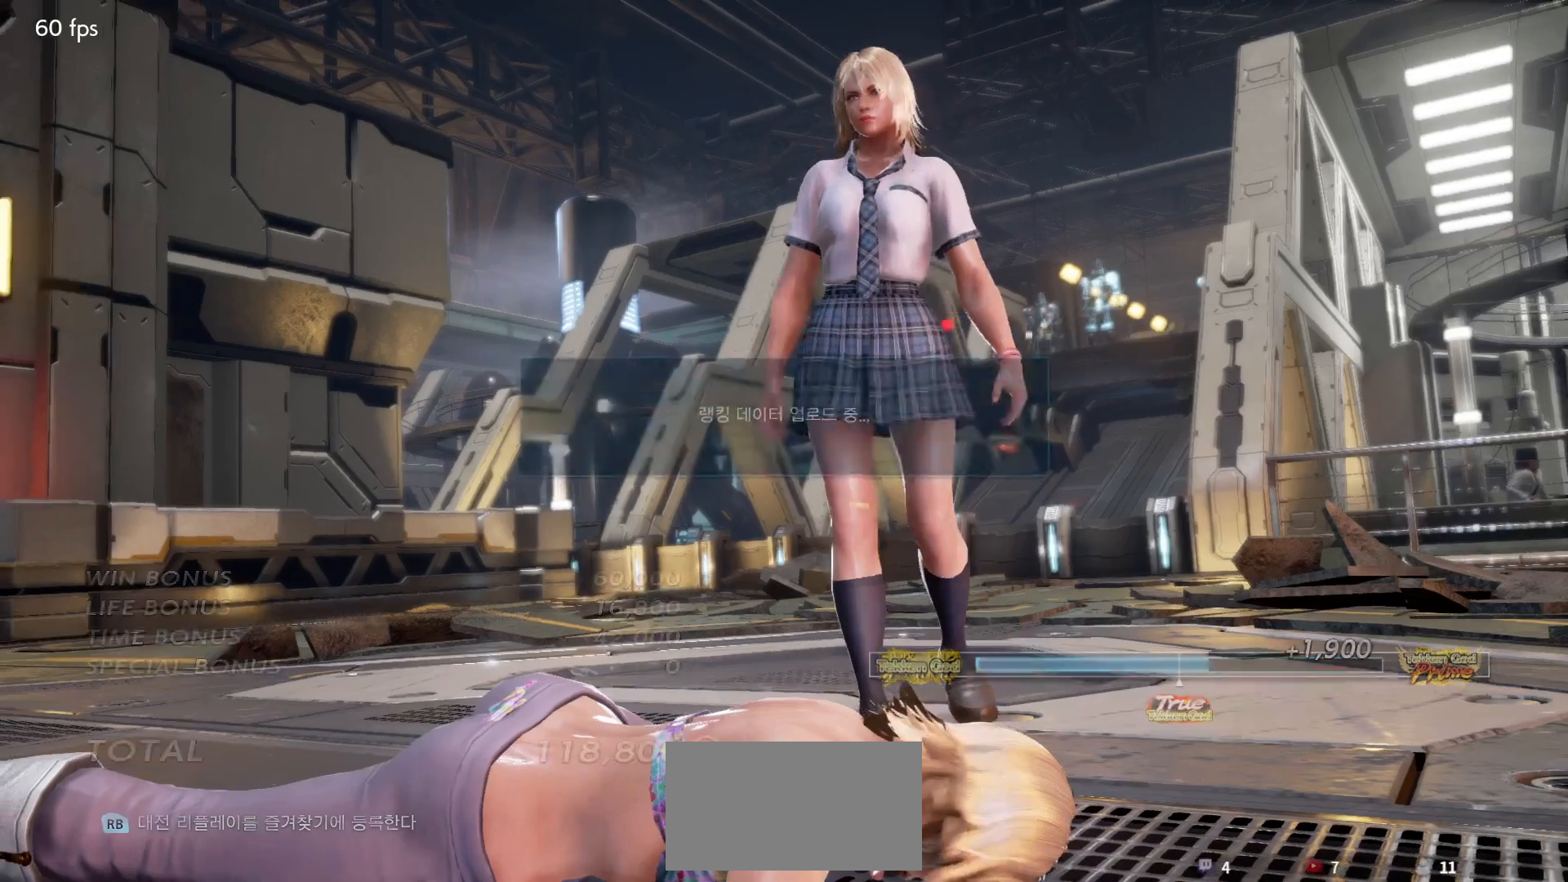
{"dt_ms": 500, "buttons": ["START"], "left_stick": "center", "events": [[33, "START", "up"], [83, "START", "down"], [133, "START", "up"], [183, "START", "down"], [233, "START", "up"], [283, "START", "down"], [333, "START", "up"], [383, "START", "down"], [433, "START", "up"], [483, "START", "down"]]}
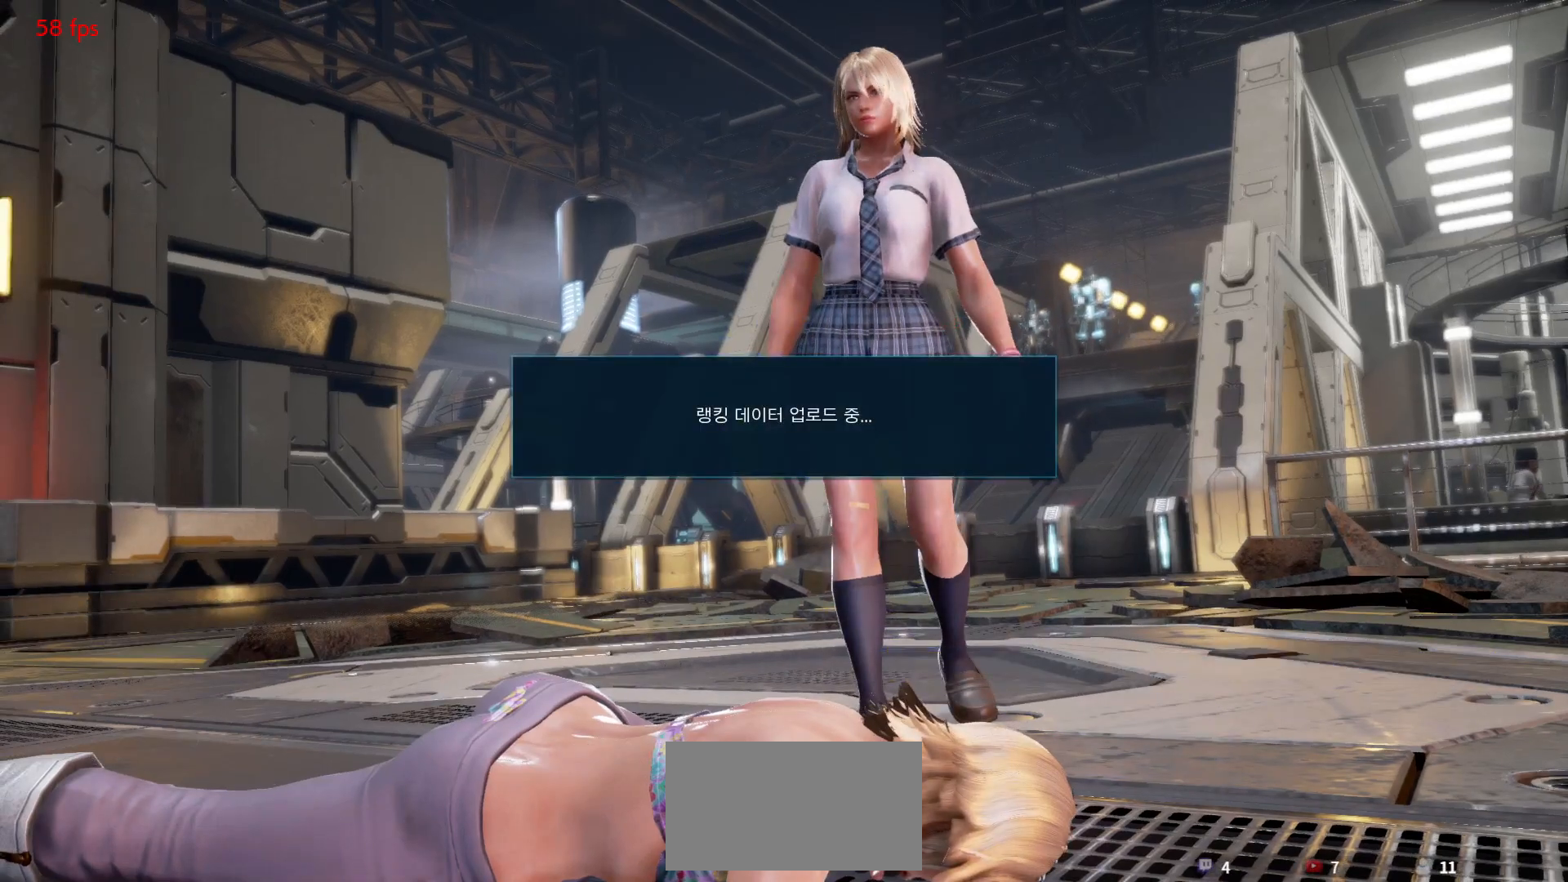
{"dt_ms": 500, "buttons": [], "left_stick": "center", "events": [[33, "START", "up"], [83, "START", "down"], [117, "START", "up"], [167, "START", "down"], [217, "START", "up"], [267, "START", "down"], [317, "START", "up"], [383, "START", "down"], [417, "START", "up"], [467, "START", "down"], [500, "START", "up"]]}
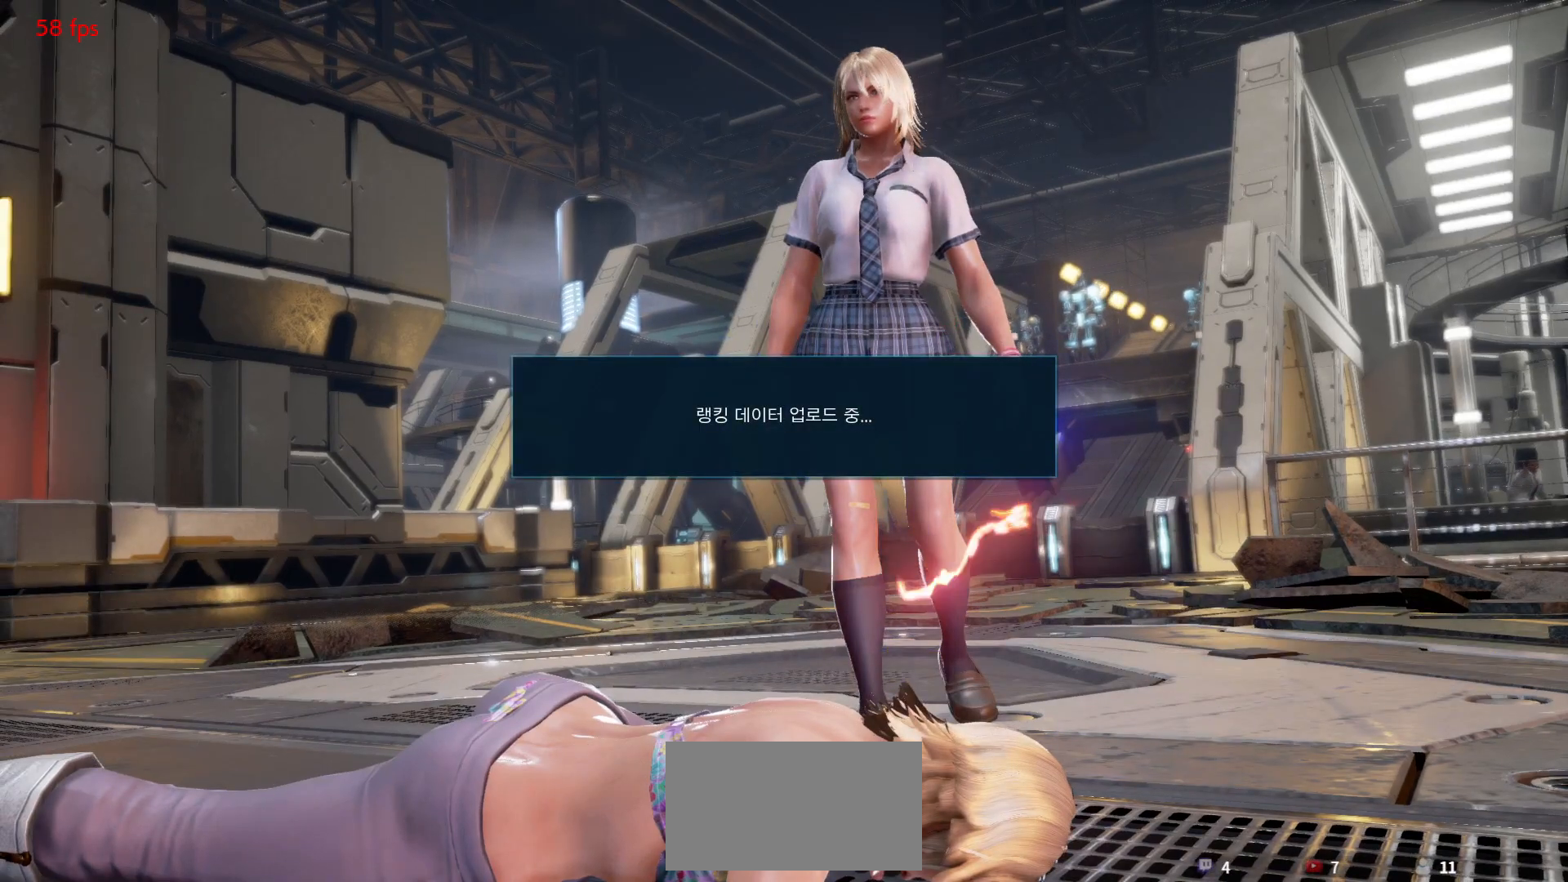
{"dt_ms": 500, "buttons": [], "left_stick": "center", "events": [[67, "START", "down"], [100, "START", "up"], [167, "START", "down"], [200, "START", "up"], [250, "START", "down"], [300, "START", "up"], [333, "START", "down"], [383, "START", "up"]]}
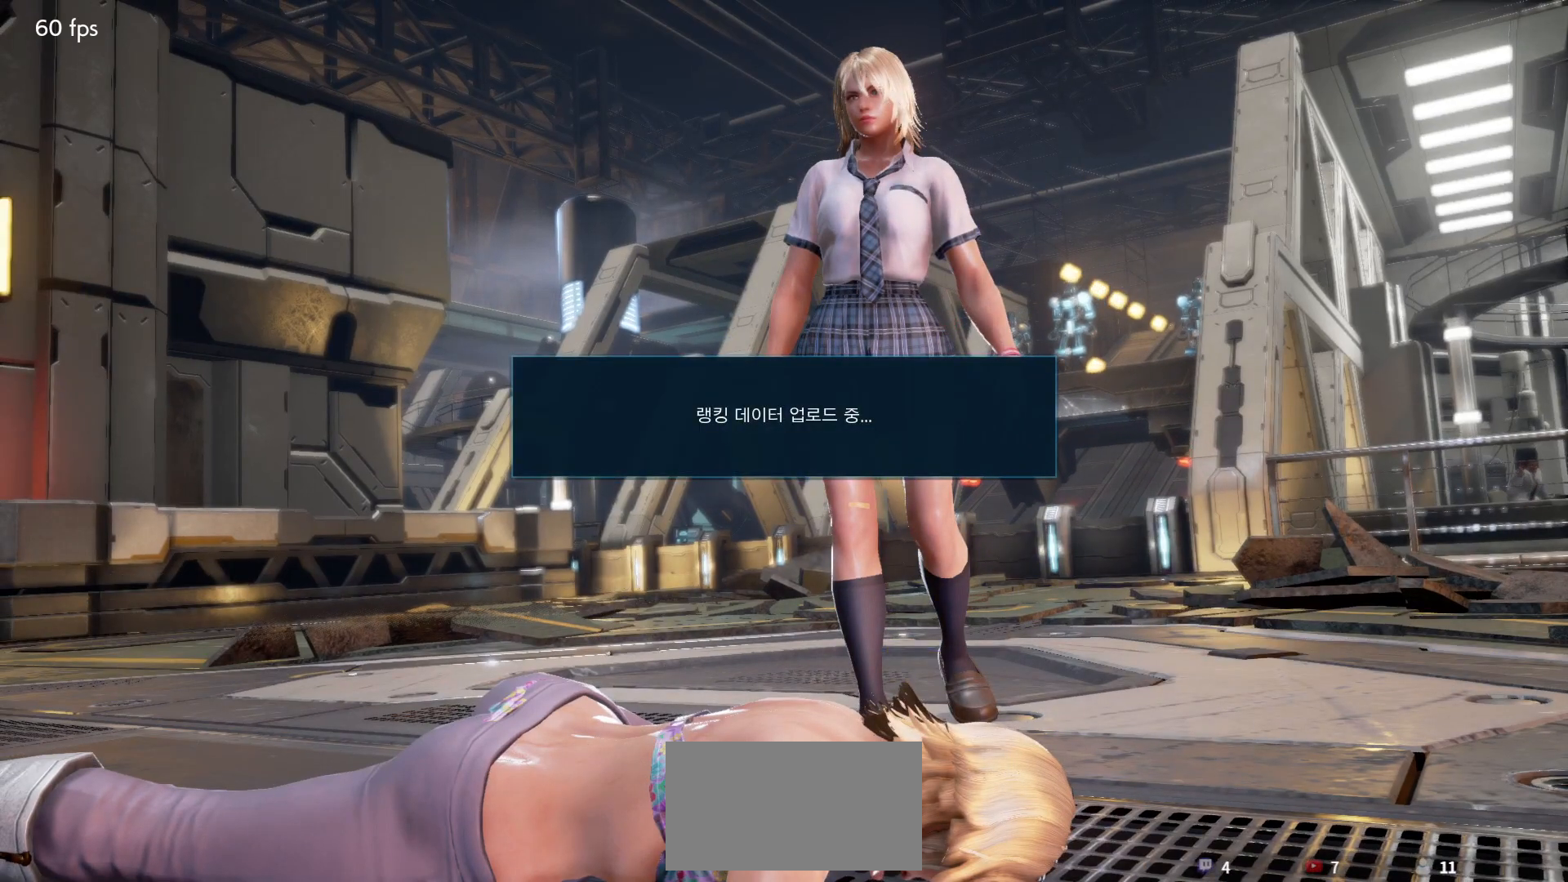
{"dt_ms": 500, "buttons": ["CROSS"], "left_stick": "center", "events": [[367, "CROSS", "down"], [417, "CROSS", "up"], [500, "CROSS", "down"]]}
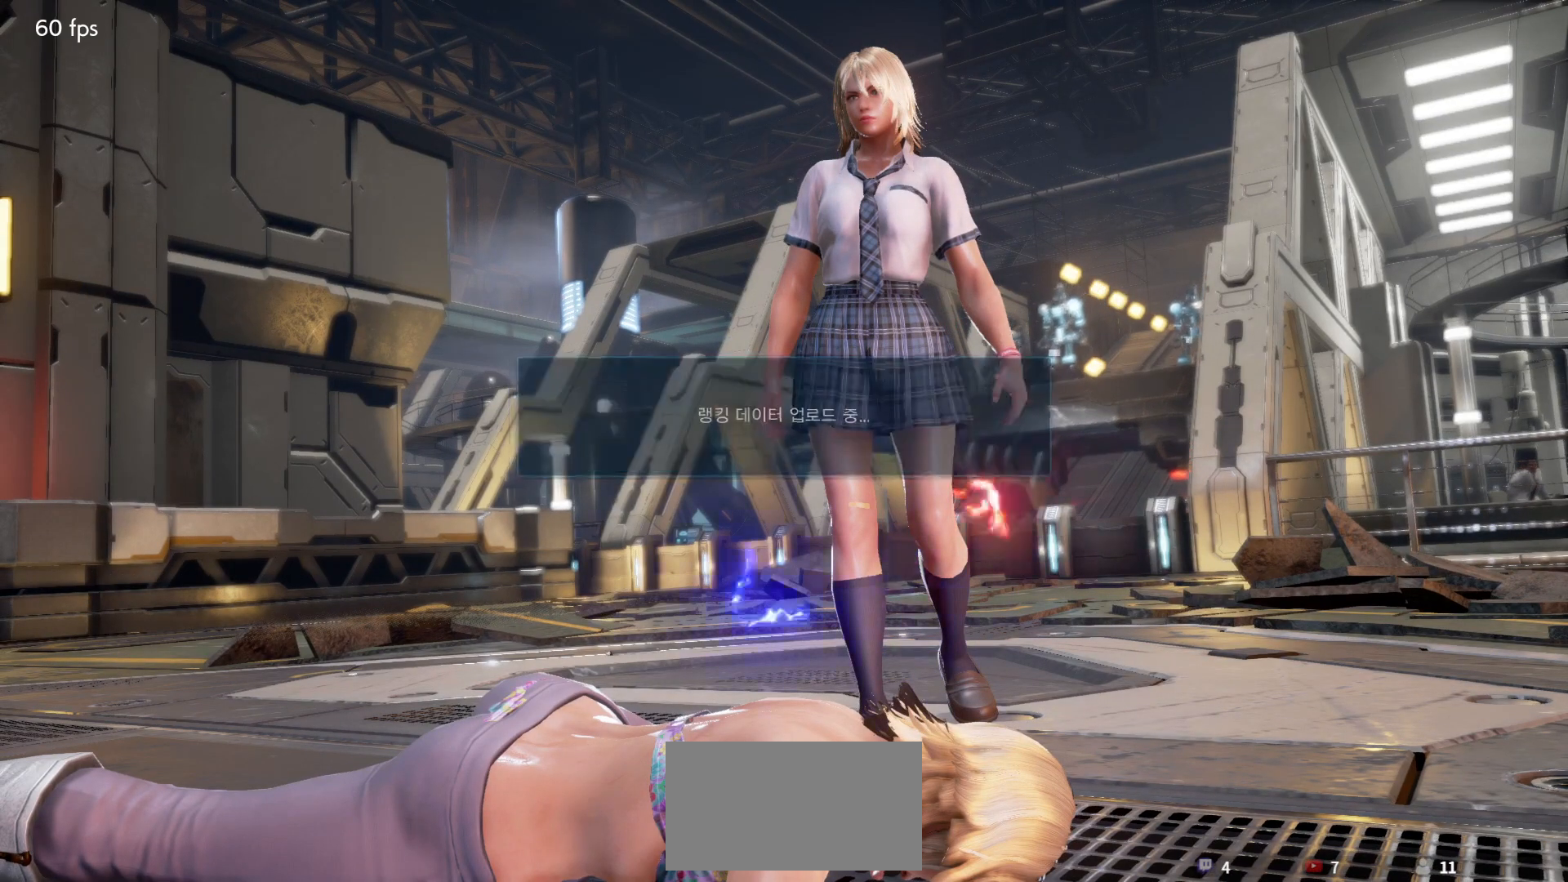
{"dt_ms": 500, "buttons": [], "left_stick": "center", "events": [[67, "CROSS", "up"], [150, "CROSS", "down"], [217, "CROSS", "up"], [283, "CROSS", "down"], [333, "CROSS", "up"], [433, "CROSS", "down"], [483, "CROSS", "up"]]}
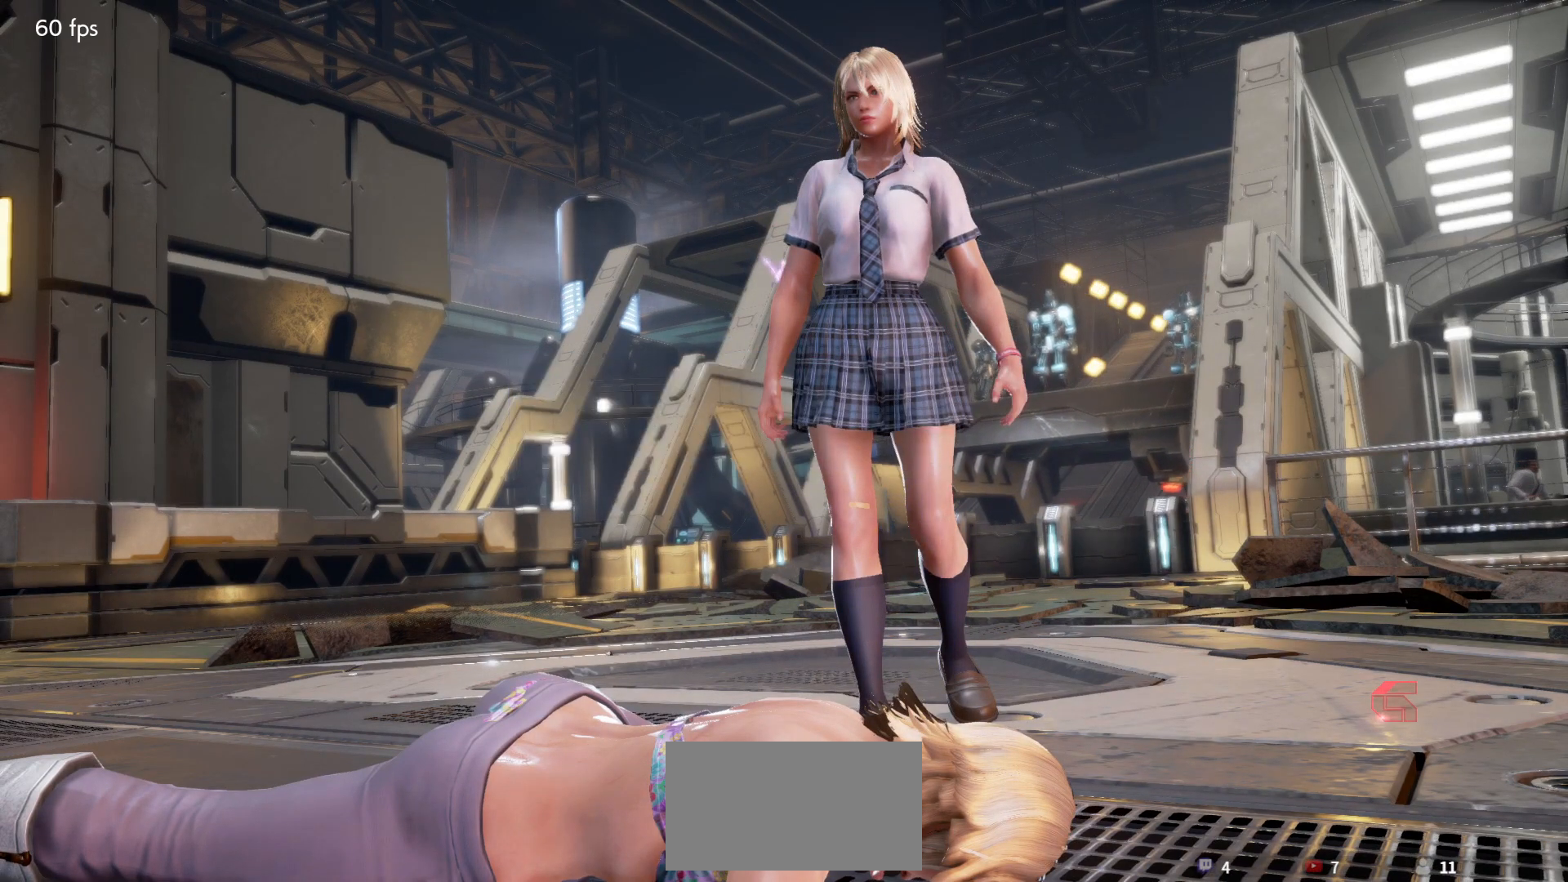
{"dt_ms": 500, "buttons": [], "left_stick": "center", "events": [[67, "CROSS", "down"], [133, "CROSS", "up"], [217, "CROSS", "down"], [283, "CROSS", "up"], [367, "CROSS", "down"], [433, "CROSS", "up"]]}